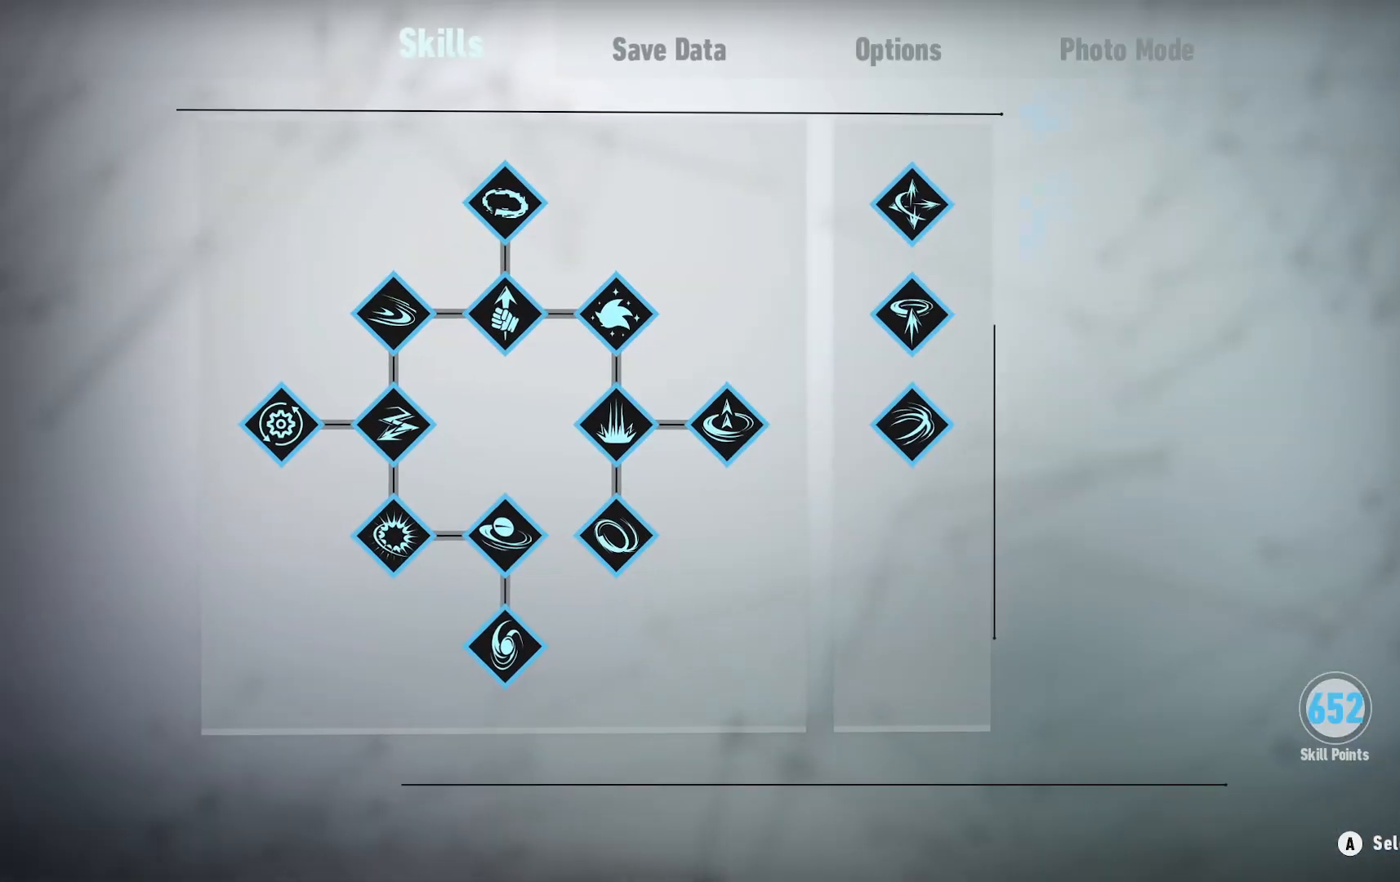
Gameplay with a controller (Xbox layout); each line is a JSON object with the inputs held at the frame after it (dt_ms = milliseconds from this image to that frame). "events" lists button and stick changes between this image and that frame as [ms after this image, input, new state], when the widget could be followed in between. Not read: L3 R3.
{"dt_ms": 500, "buttons": [], "left_stick": "center", "right_stick": "center", "events": [[67, "left_stick", "right"], [267, "left_stick", "center"], [333, "left_stick", "right"], [500, "left_stick", "center"]]}
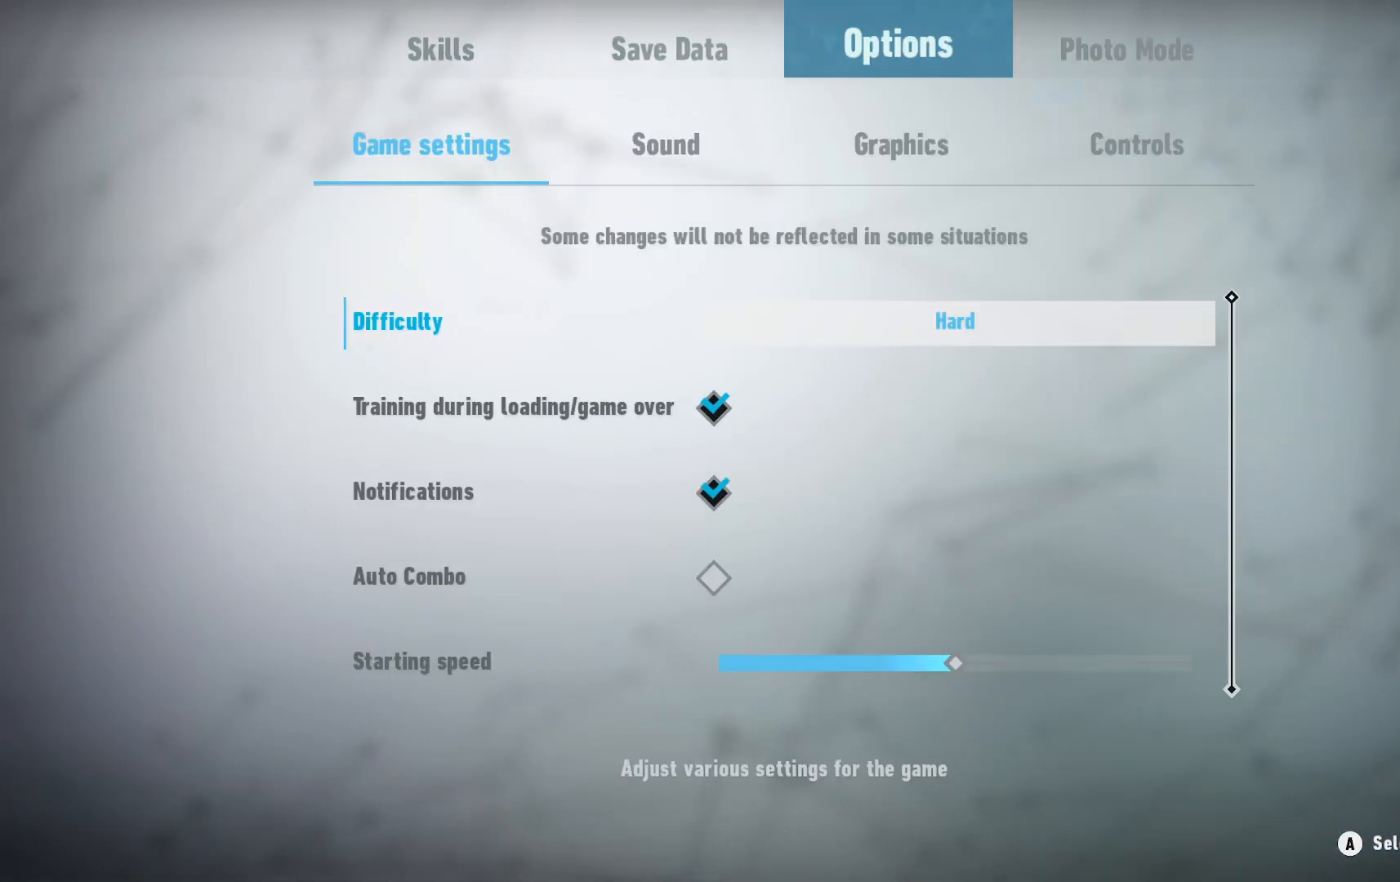
{"dt_ms": 500, "buttons": [], "left_stick": "center", "right_stick": "center", "events": [[383, "A", "down"], [450, "A", "up"]]}
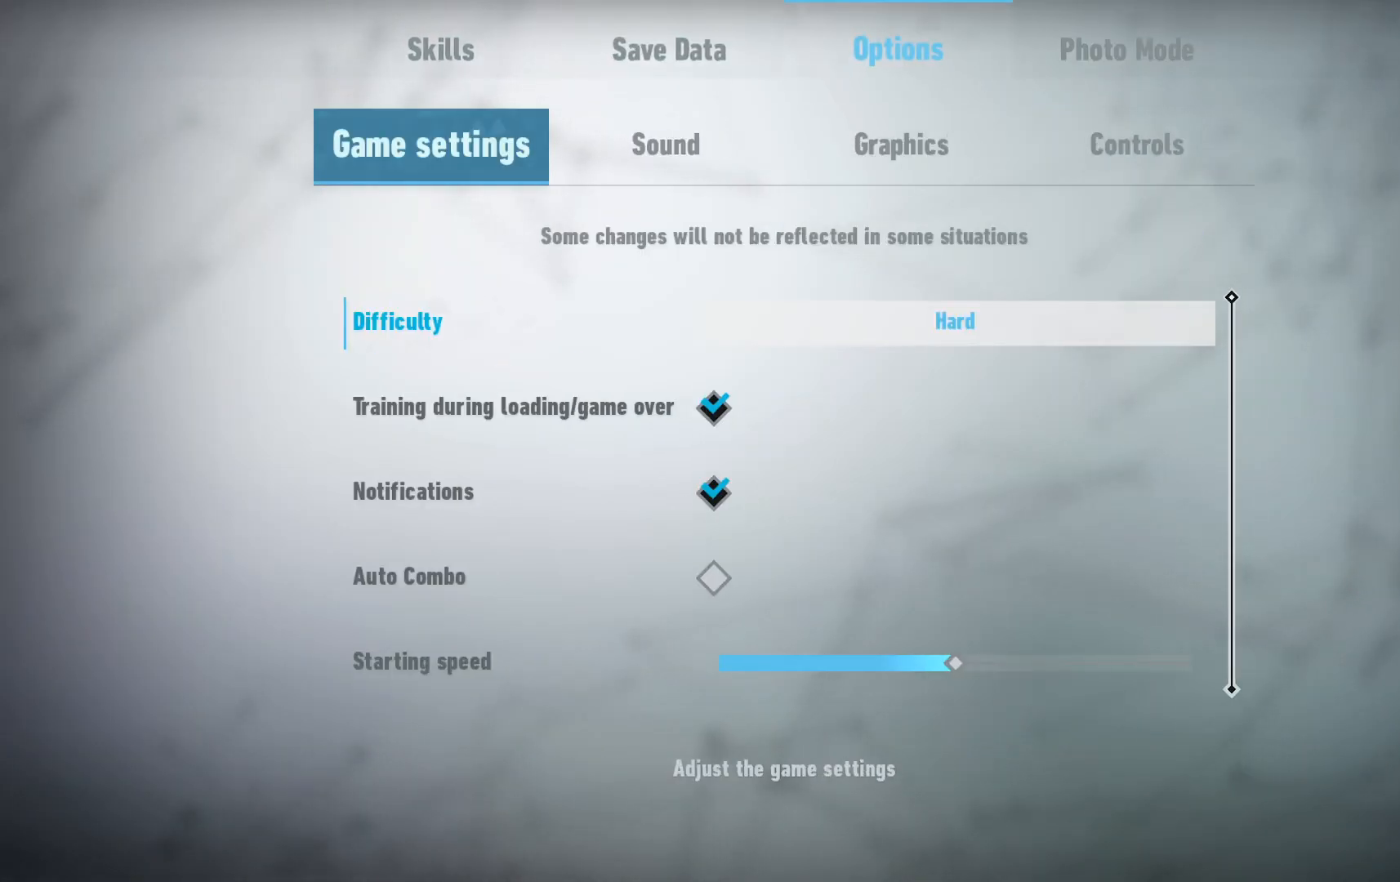
{"dt_ms": 500, "buttons": [], "left_stick": "center", "right_stick": "center", "events": [[233, "left_stick", "up"], [400, "left_stick", "center"]]}
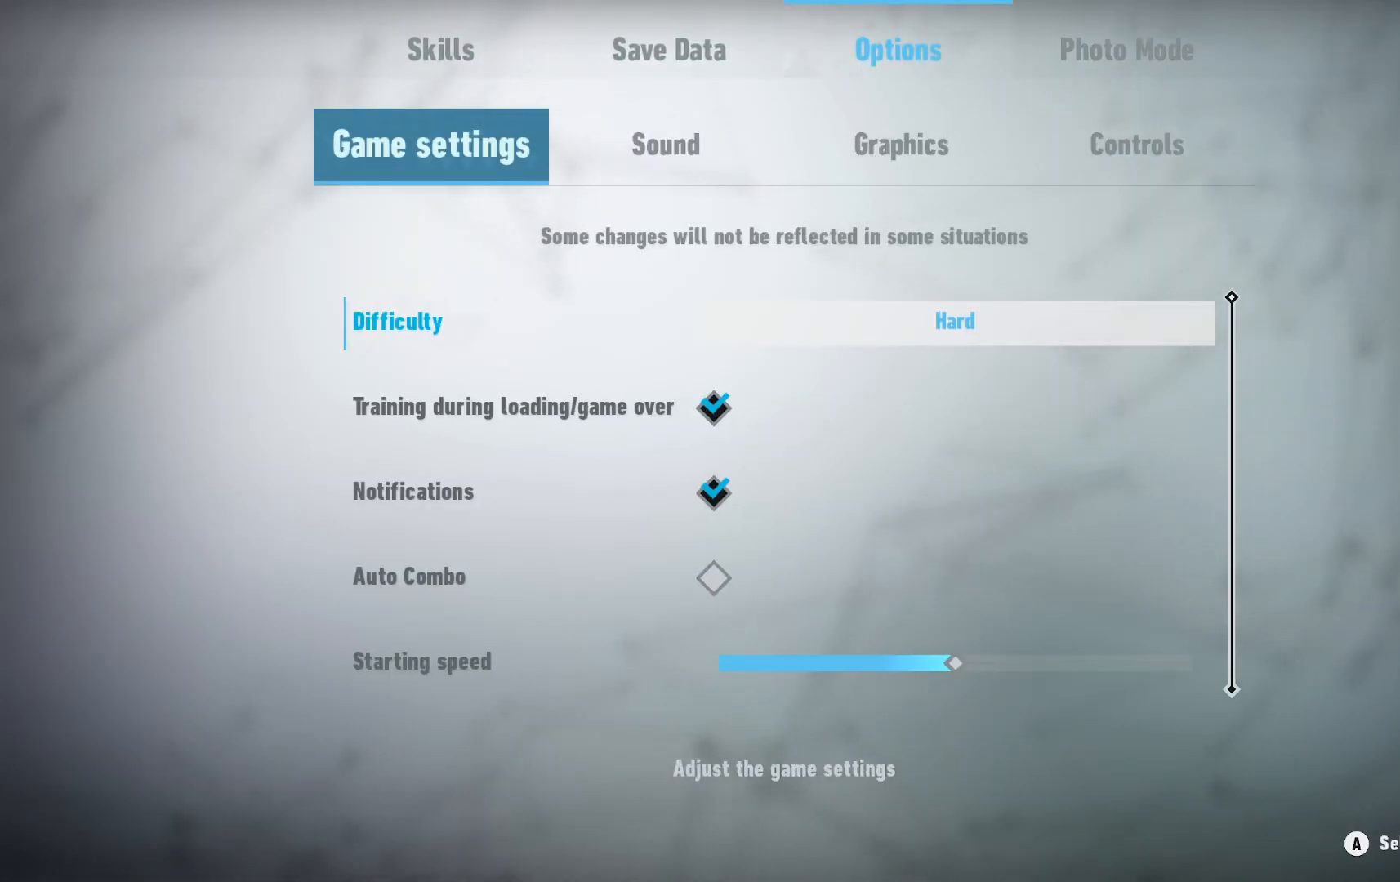
{"dt_ms": 500, "buttons": [], "left_stick": "center", "right_stick": "center", "events": [[33, "left_stick", "right"], [200, "R1", "down"], [233, "left_stick", "center"], [300, "left_stick", "right"], [367, "R1", "up"], [450, "left_stick", "center"]]}
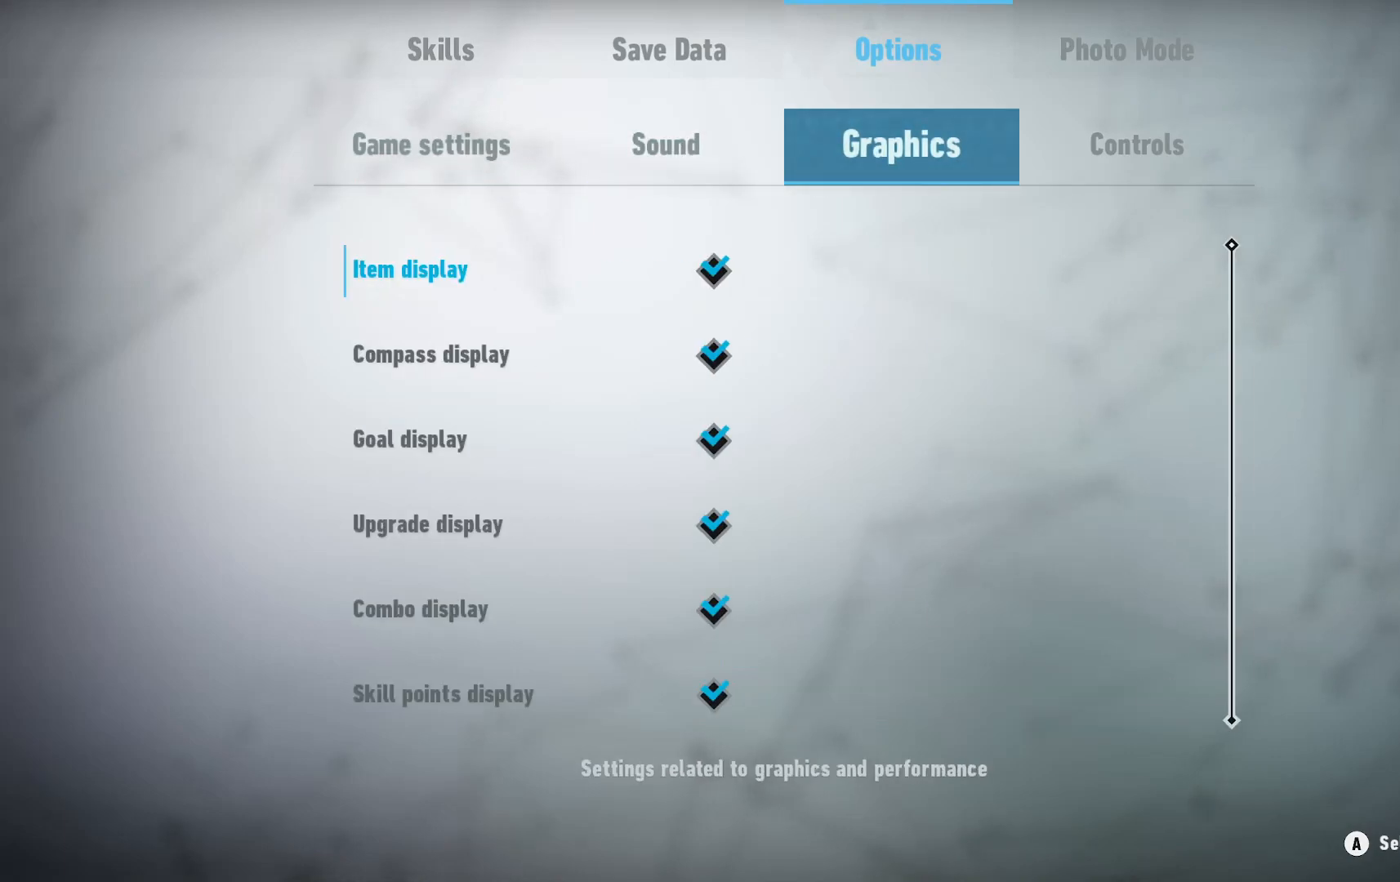
{"dt_ms": 500, "buttons": [], "left_stick": "center", "right_stick": "center", "events": [[167, "left_stick", "up"], [367, "left_stick", "center"]]}
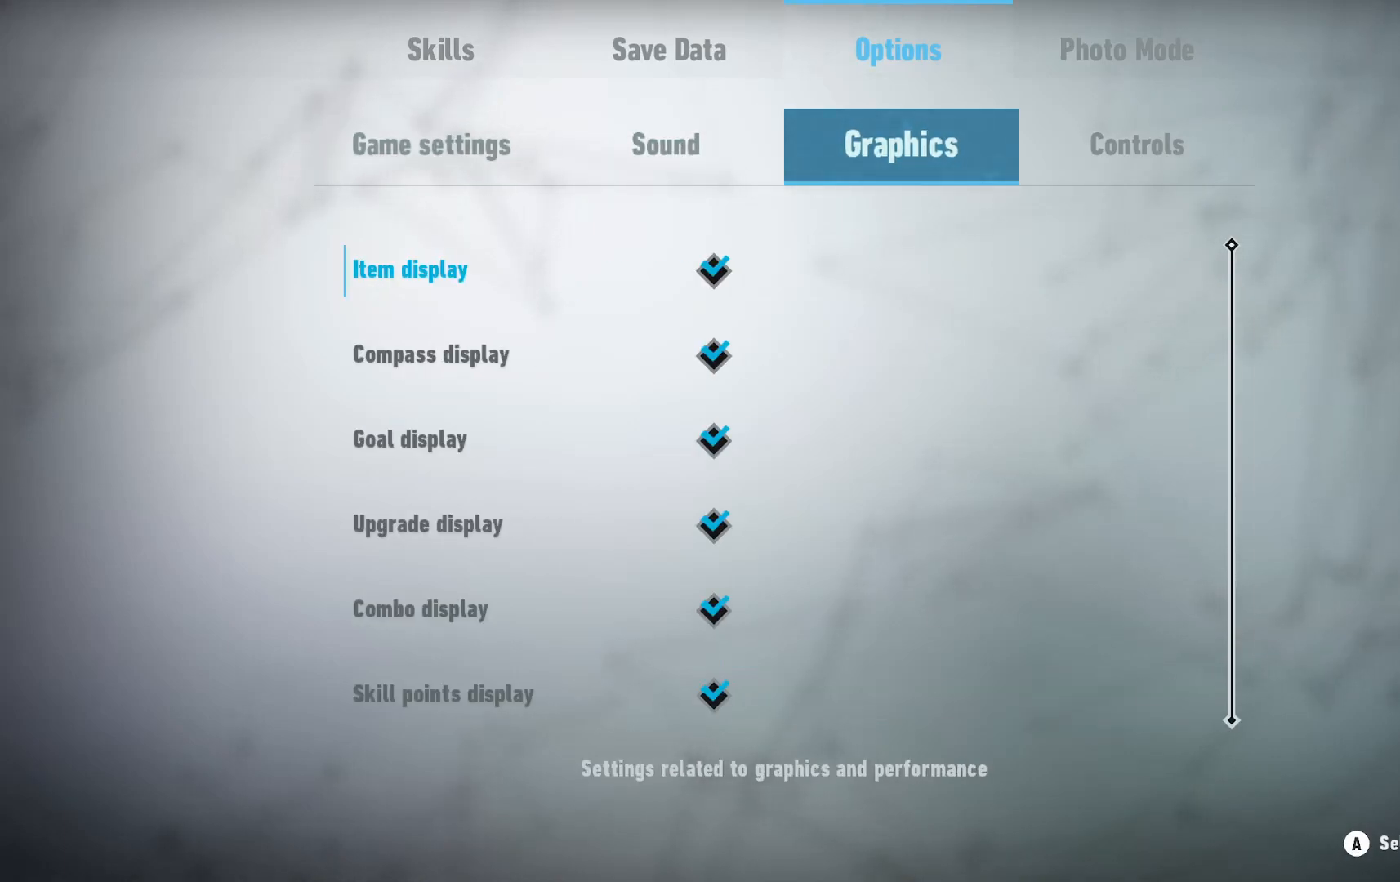
{"dt_ms": 500, "buttons": [], "left_stick": "center", "right_stick": "center", "events": [[33, "A", "down"], [150, "A", "up"], [200, "left_stick", "up"], [383, "left_stick", "center"]]}
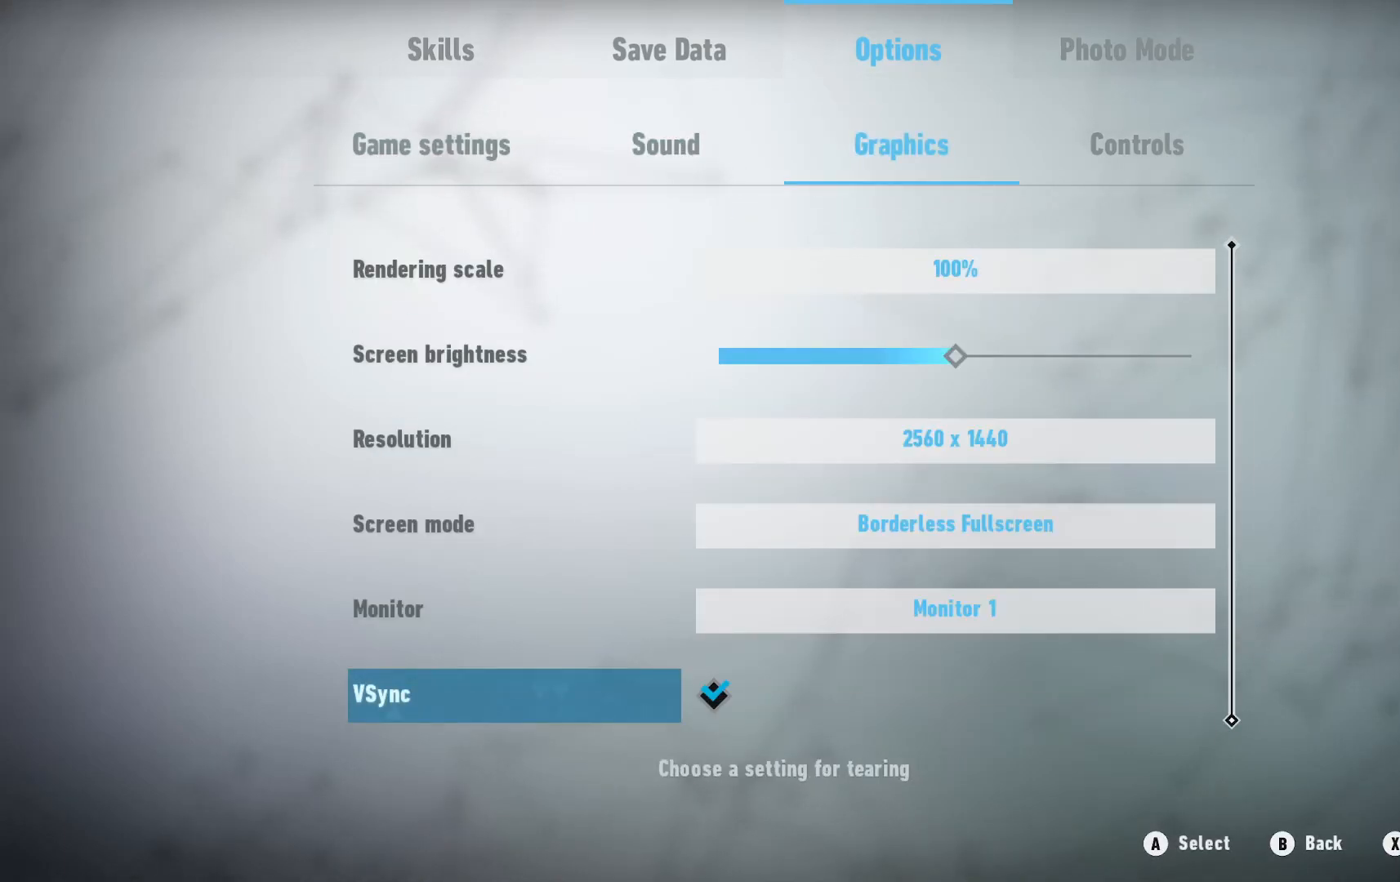
{"dt_ms": 500, "buttons": [], "left_stick": "center", "right_stick": "center", "events": [[383, "A", "down"], [500, "A", "up"]]}
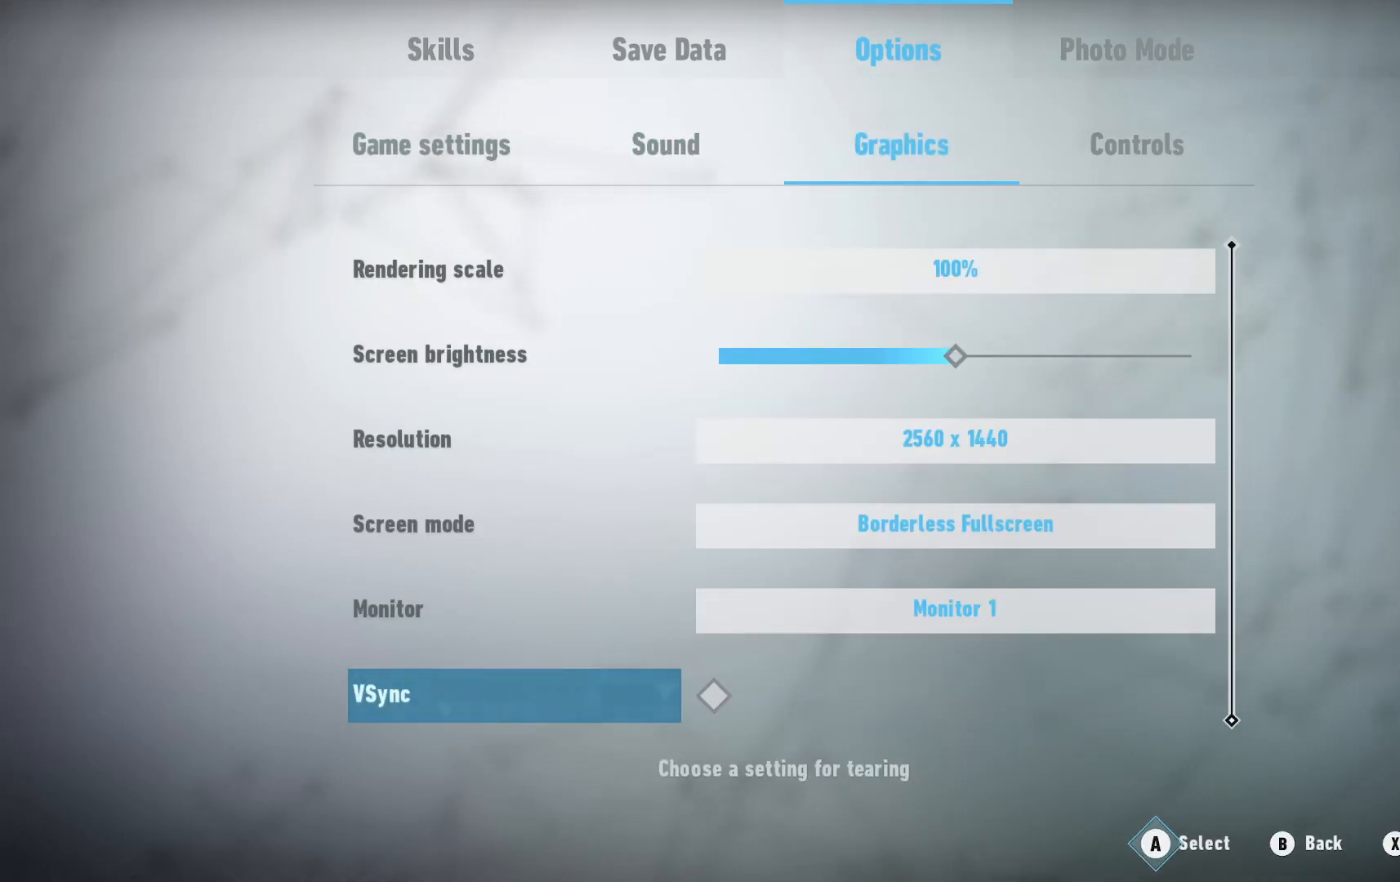
{"dt_ms": 500, "buttons": [], "left_stick": "center", "right_stick": "center", "events": [[333, "B", "down"], [450, "B", "up"]]}
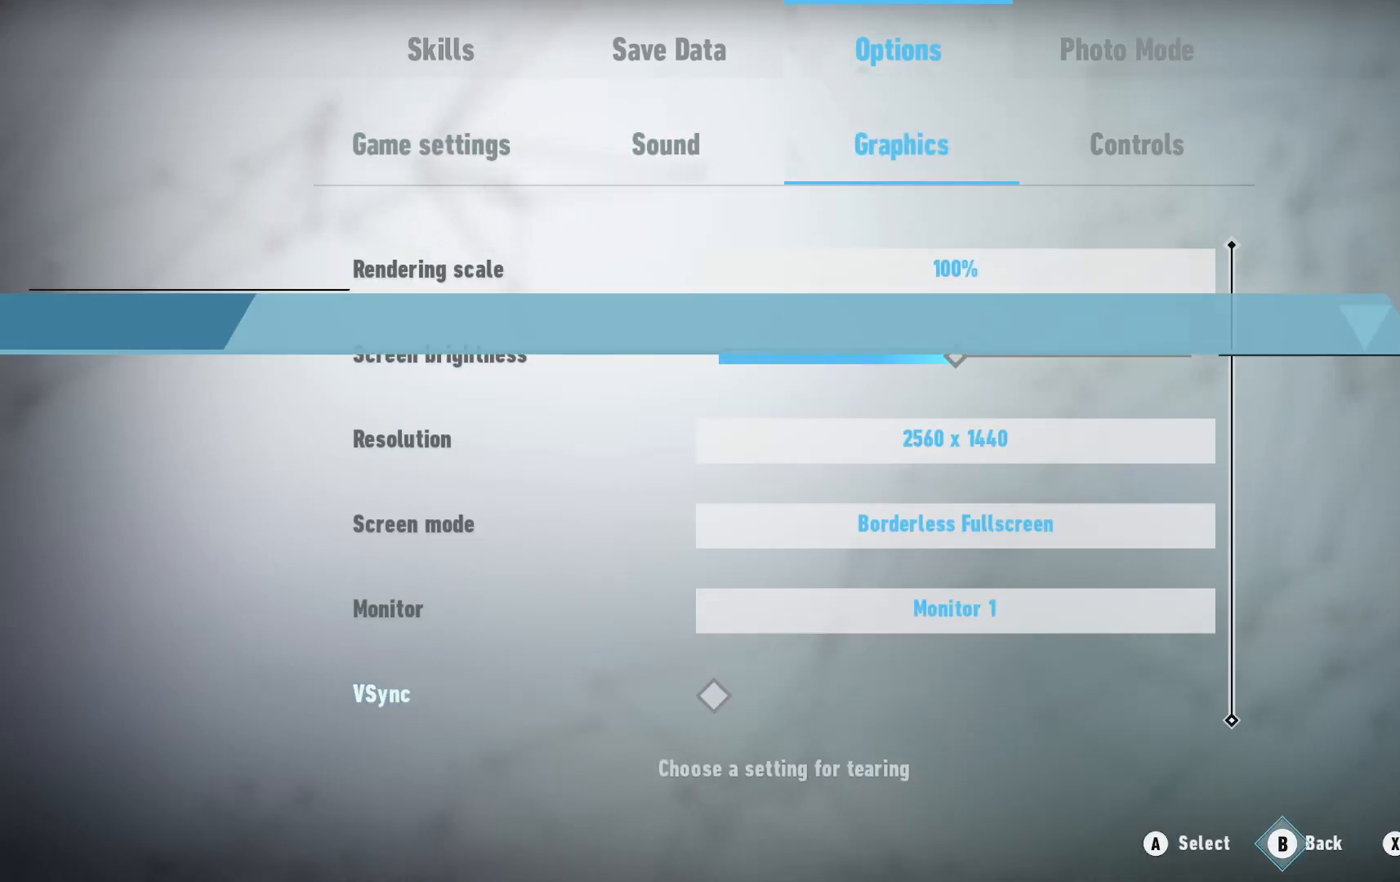
{"dt_ms": 500, "buttons": [], "left_stick": "center", "right_stick": "center", "events": []}
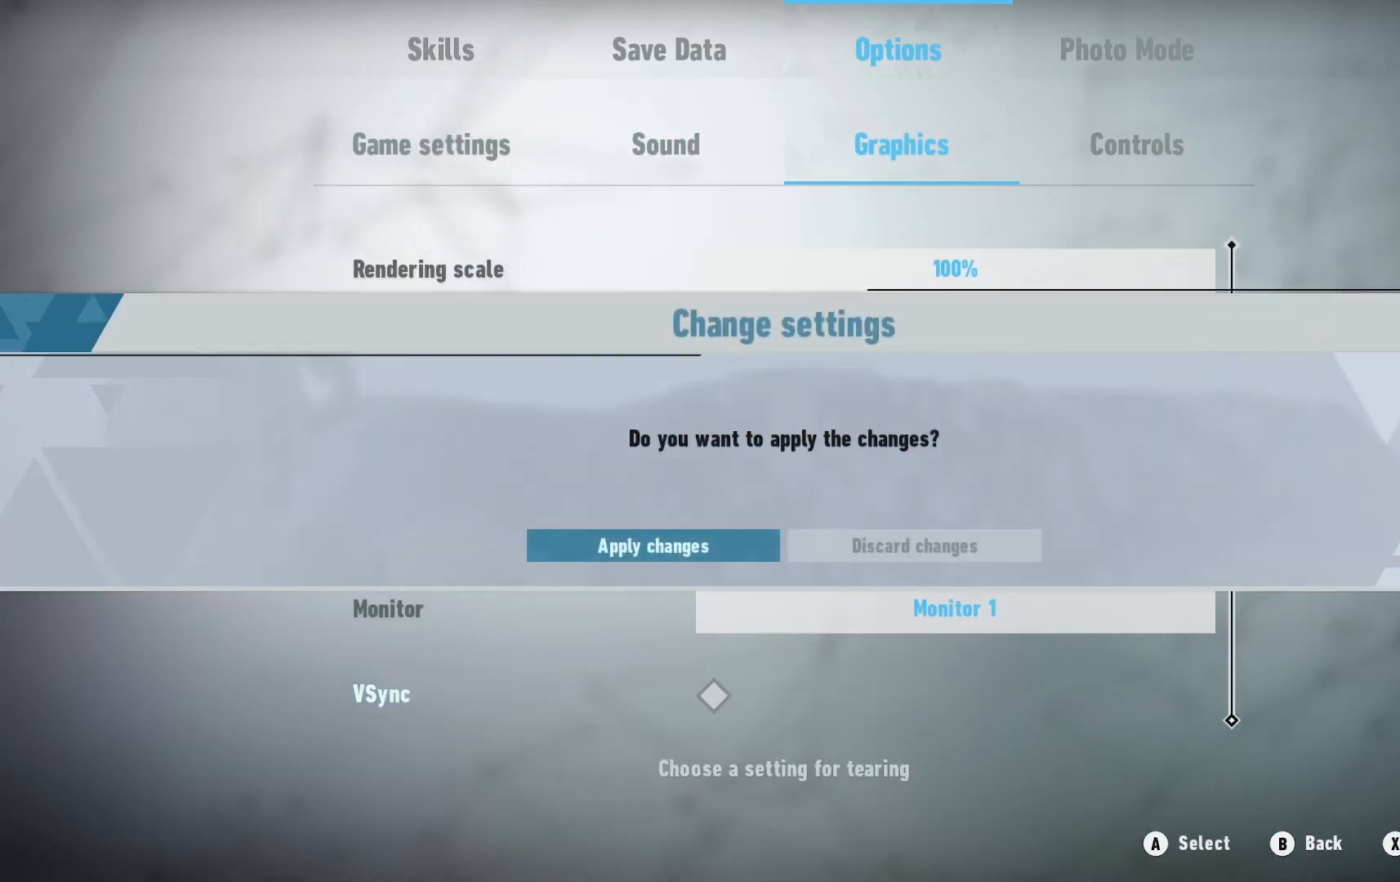
{"dt_ms": 500, "buttons": [], "left_stick": "center", "right_stick": "center", "events": [[367, "A", "down"], [450, "A", "up"]]}
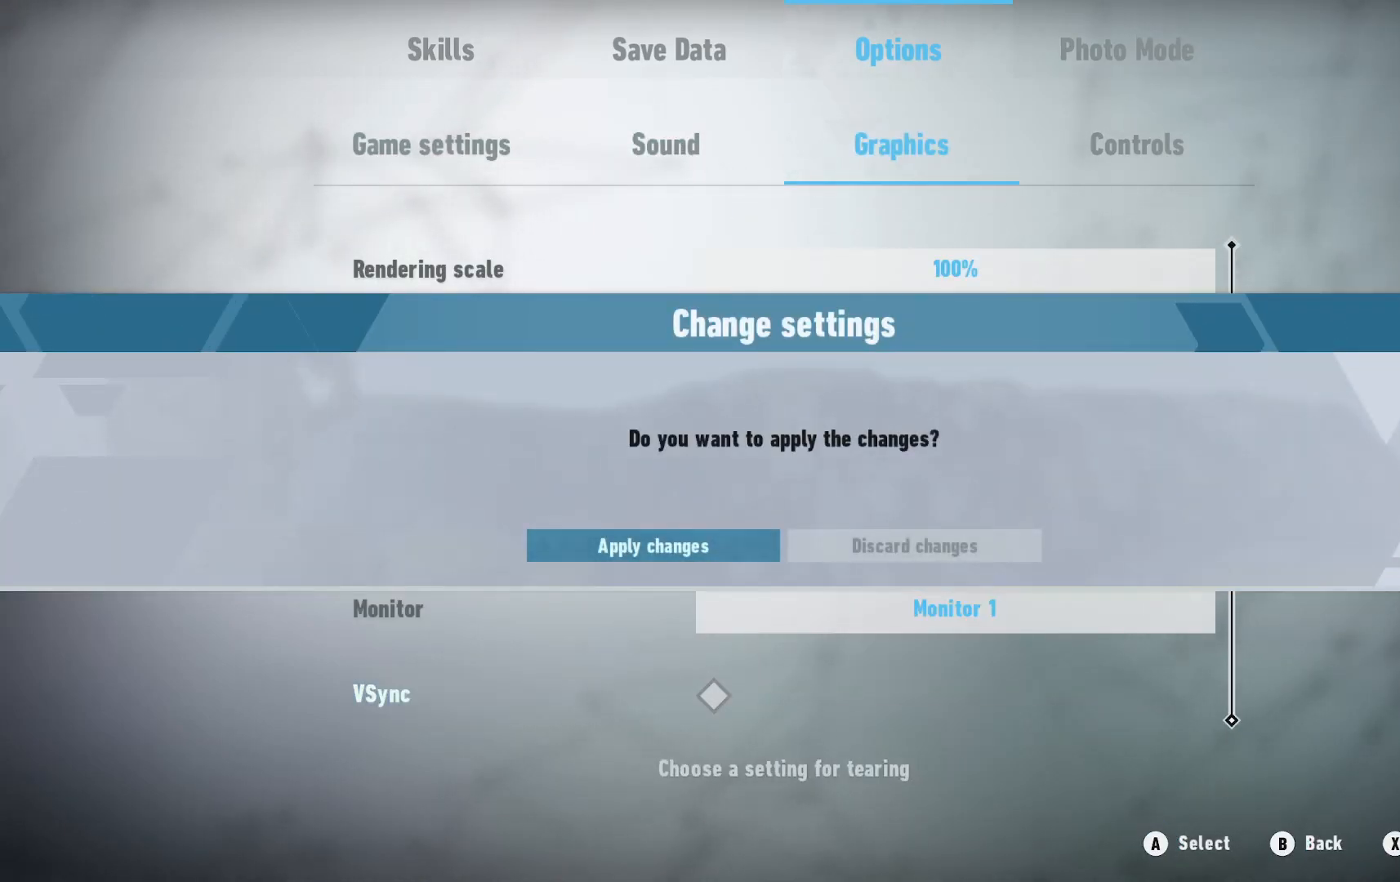
{"dt_ms": 500, "buttons": [], "left_stick": "center", "right_stick": "center", "events": [[200, "A", "down"], [333, "A", "up"]]}
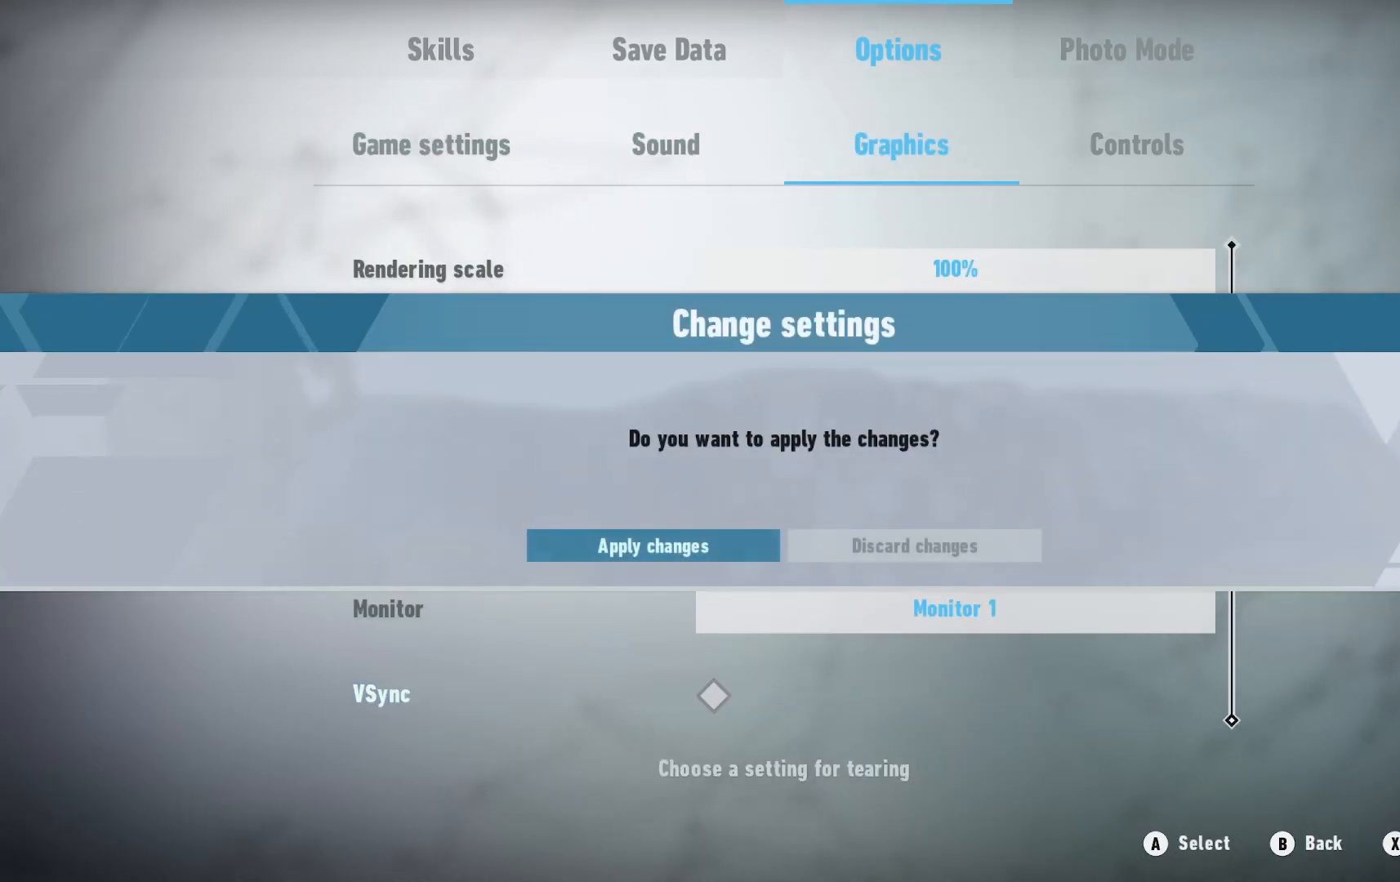
{"dt_ms": 500, "buttons": [], "left_stick": "center", "right_stick": "center", "events": [[33, "A", "down"], [150, "A", "up"], [400, "A", "down"], [500, "A", "up"]]}
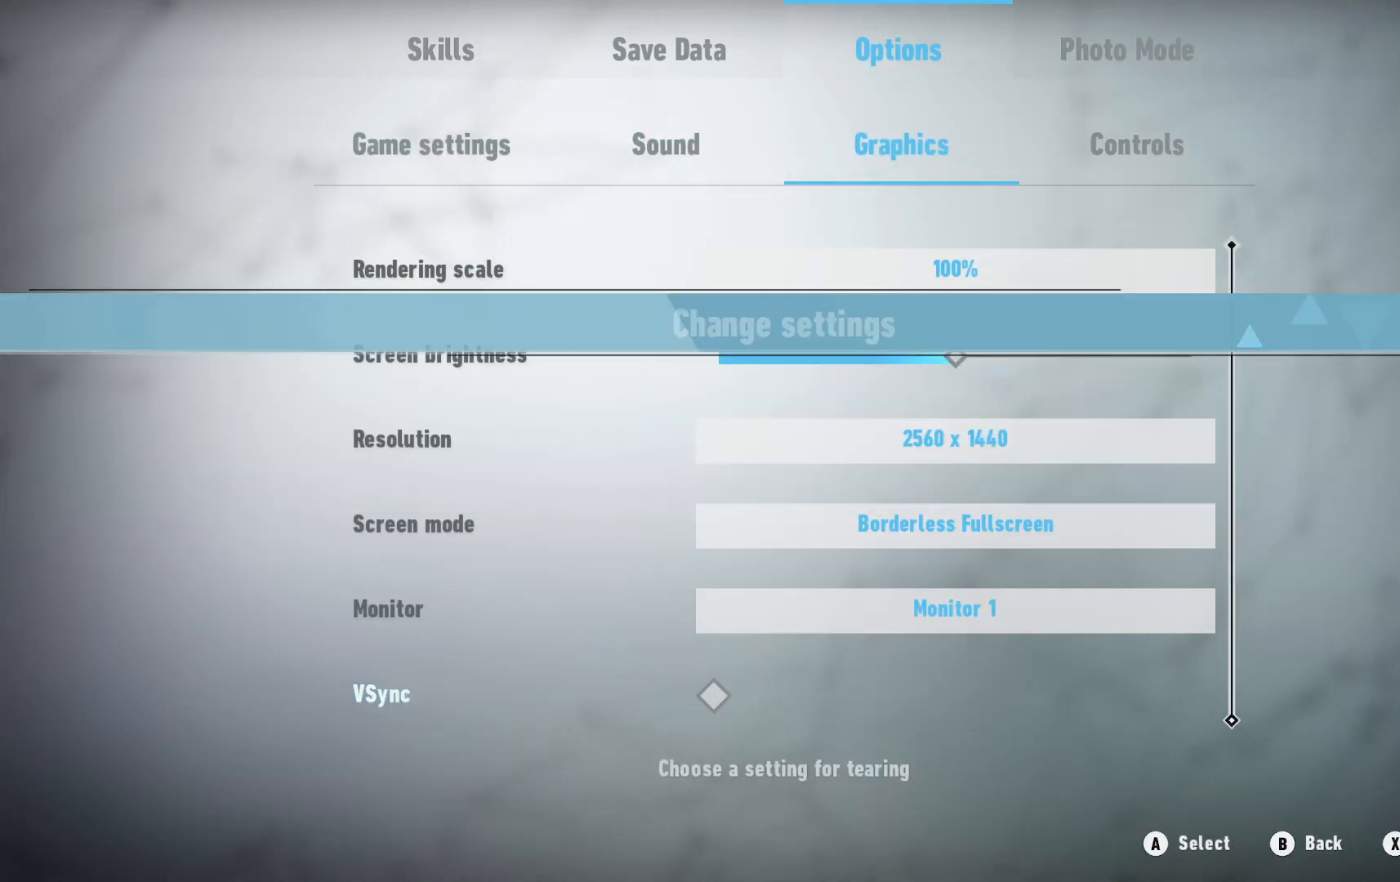
{"dt_ms": 500, "buttons": ["B"], "left_stick": "center", "right_stick": "center", "events": [[500, "B", "down"]]}
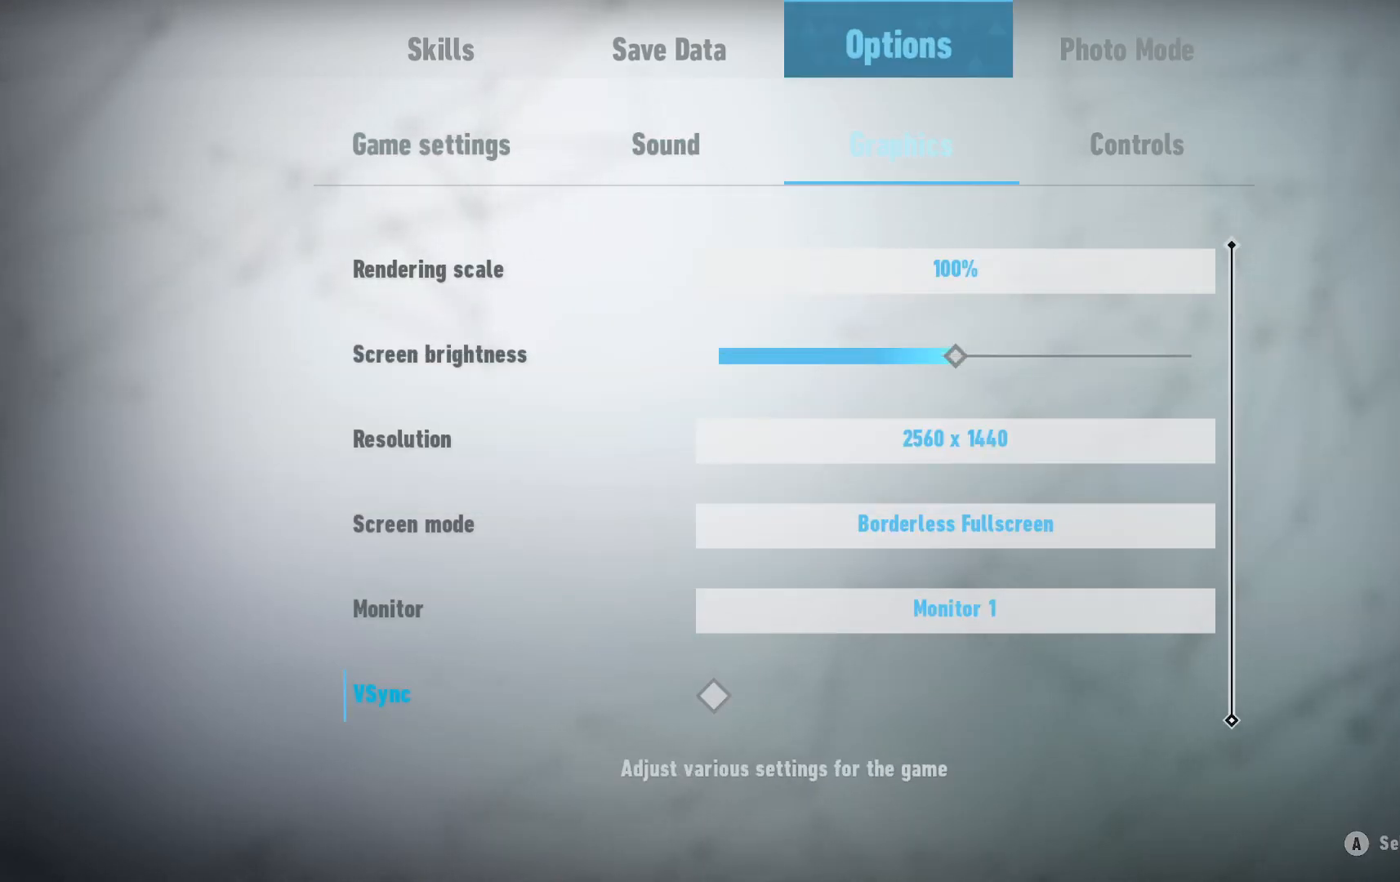
{"dt_ms": 500, "buttons": [], "left_stick": "center", "right_stick": "center", "events": [[117, "B", "up"], [217, "B", "down"], [350, "B", "up"]]}
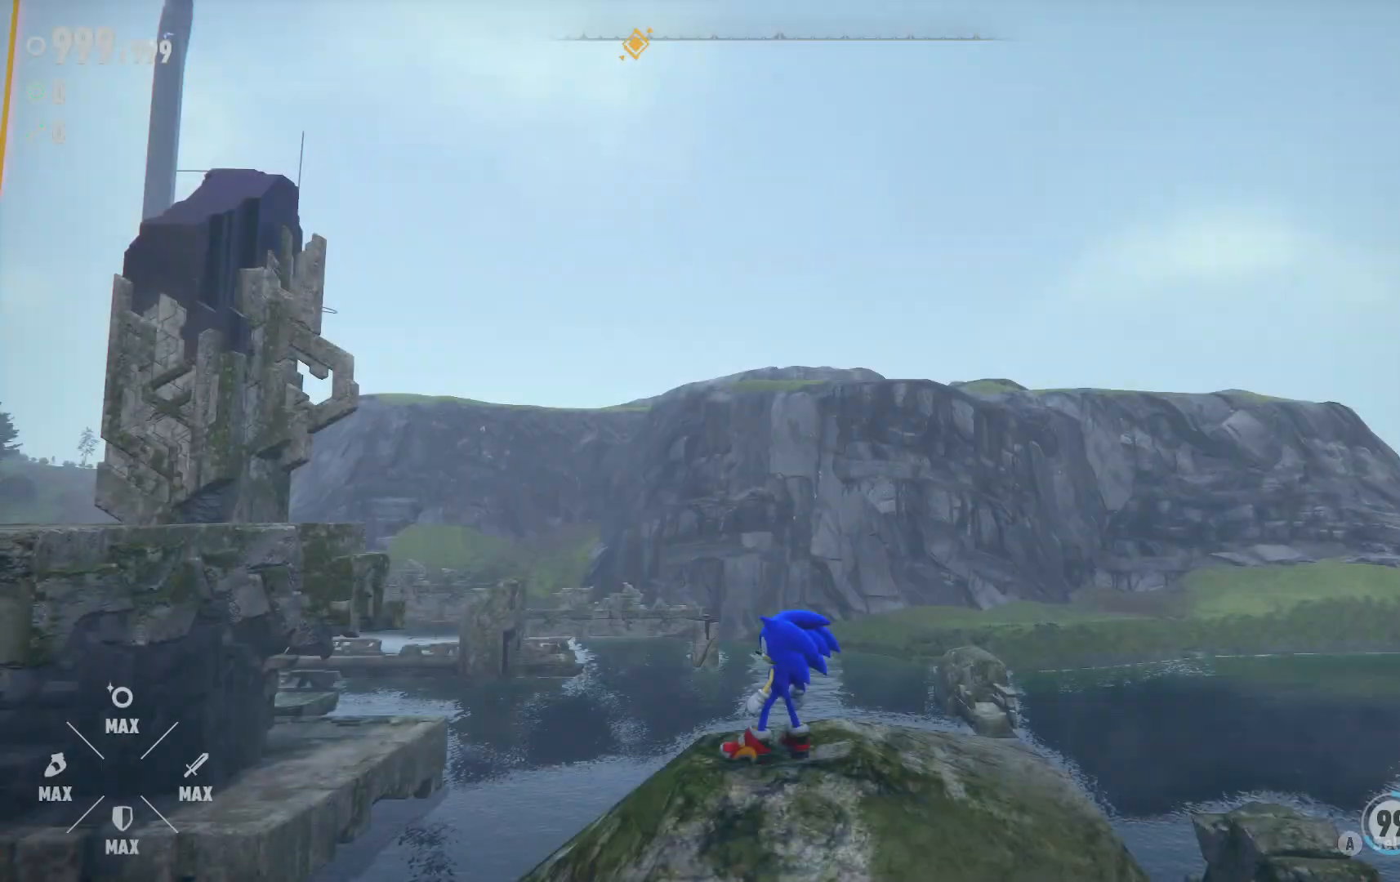
{"dt_ms": 500, "buttons": [], "left_stick": "center", "right_stick": "center", "events": []}
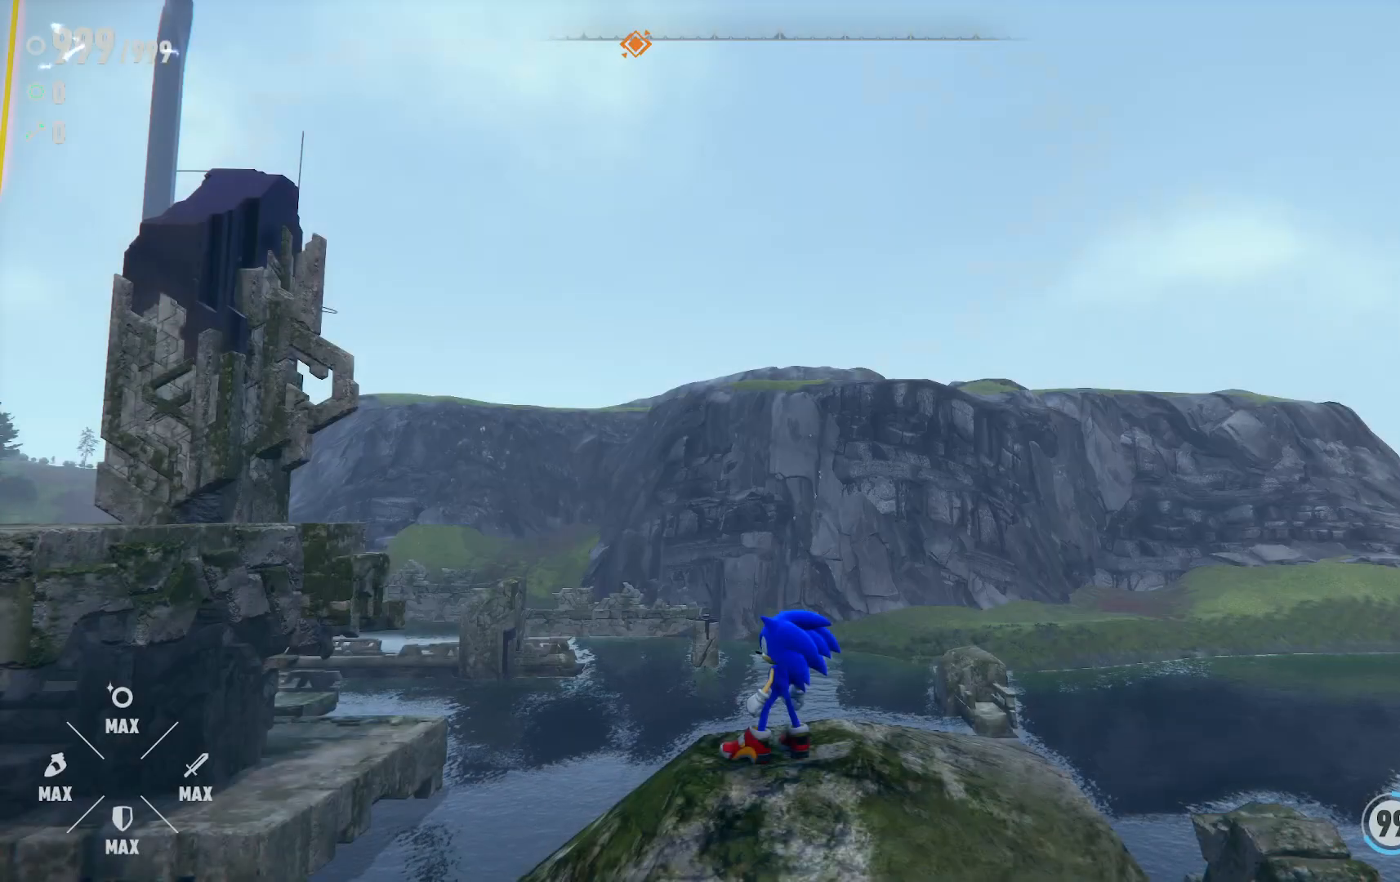
{"dt_ms": 500, "buttons": [], "left_stick": "center", "right_stick": "right", "events": [[17, "right_stick", "right"]]}
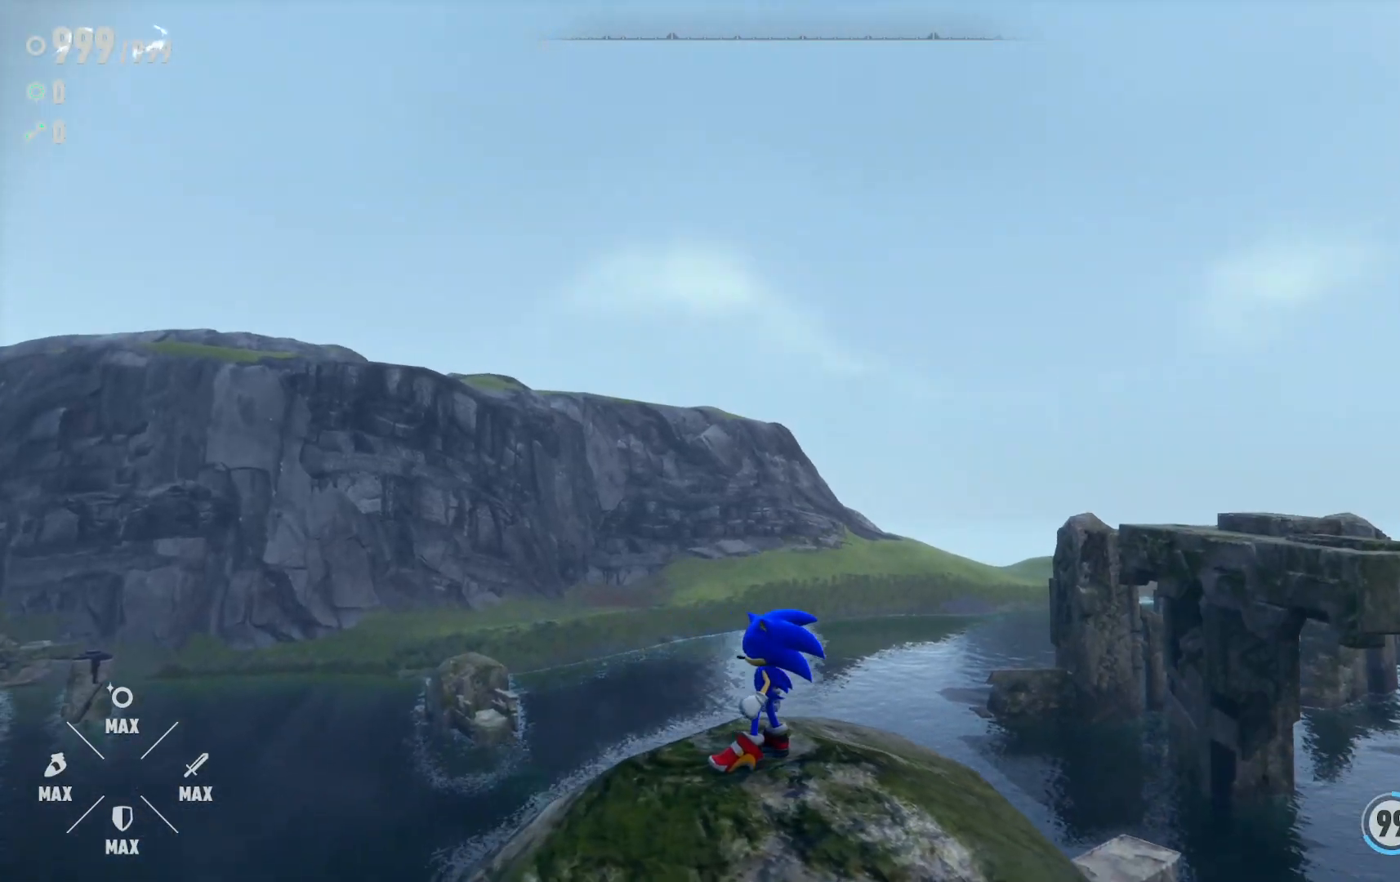
{"dt_ms": 500, "buttons": [], "left_stick": "center", "right_stick": "right", "events": []}
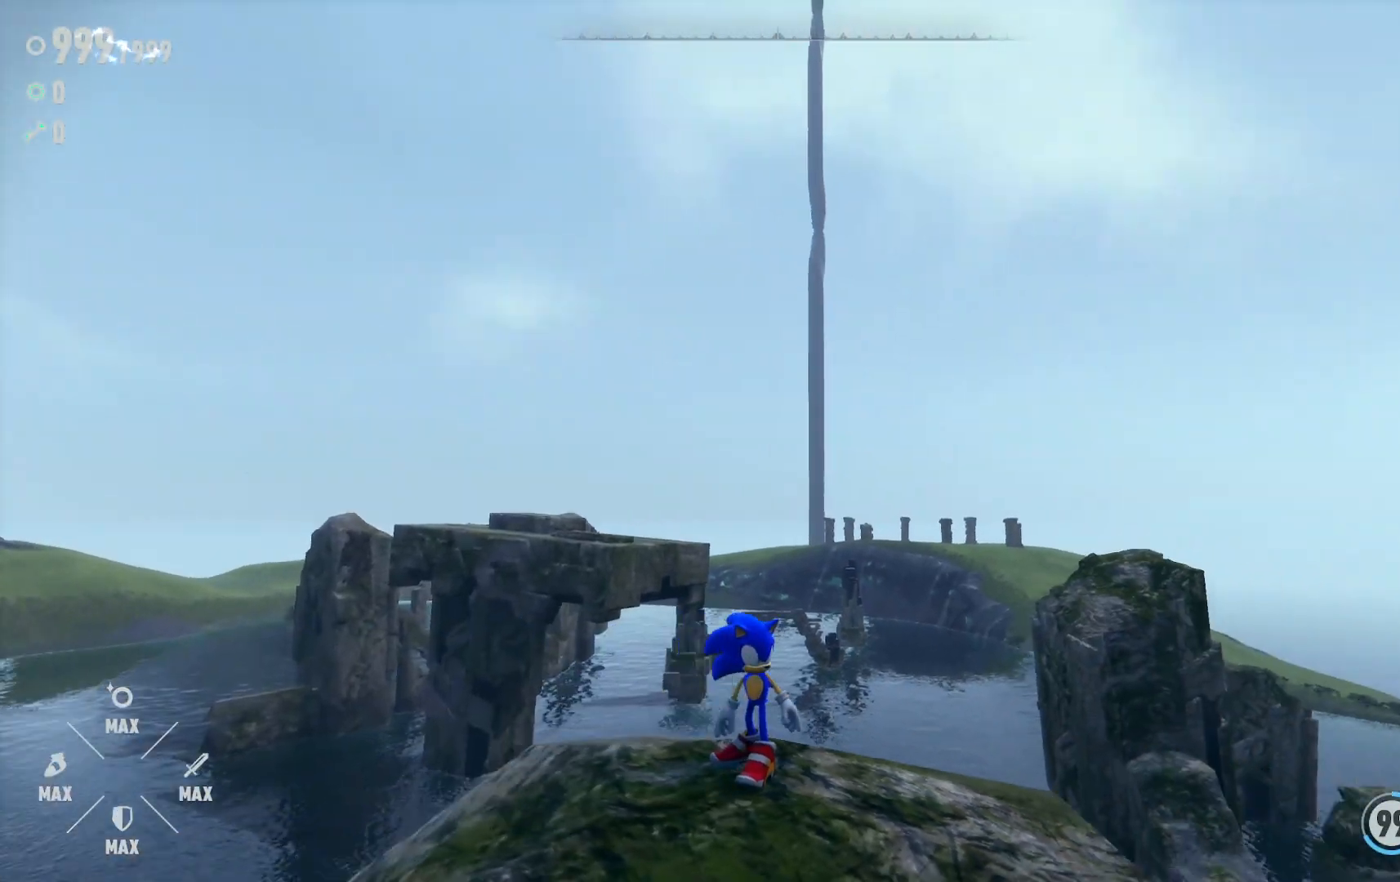
{"dt_ms": 500, "buttons": [], "left_stick": "center", "right_stick": "right", "events": []}
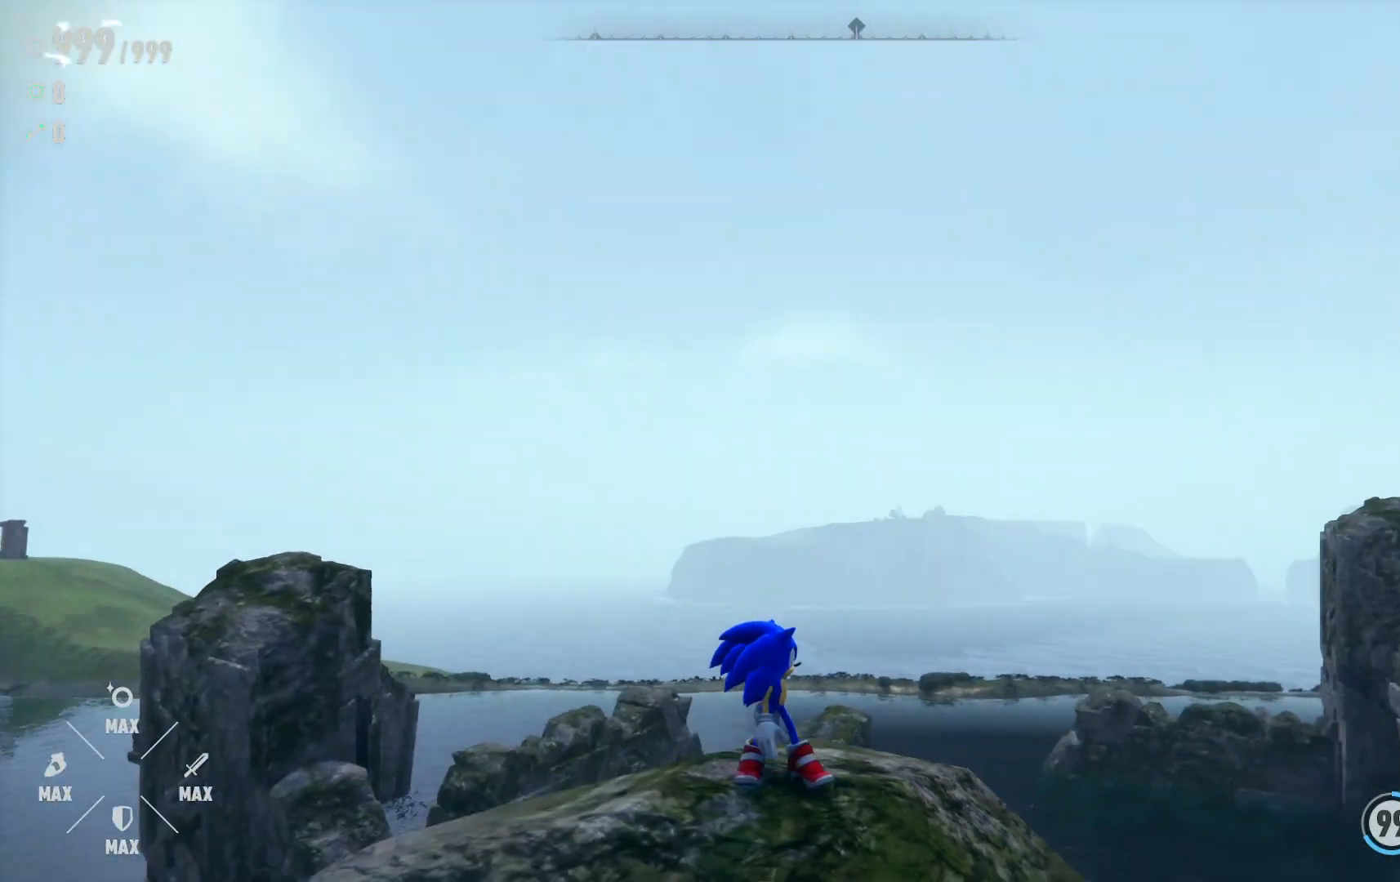
{"dt_ms": 500, "buttons": [], "left_stick": "center", "right_stick": "right", "events": []}
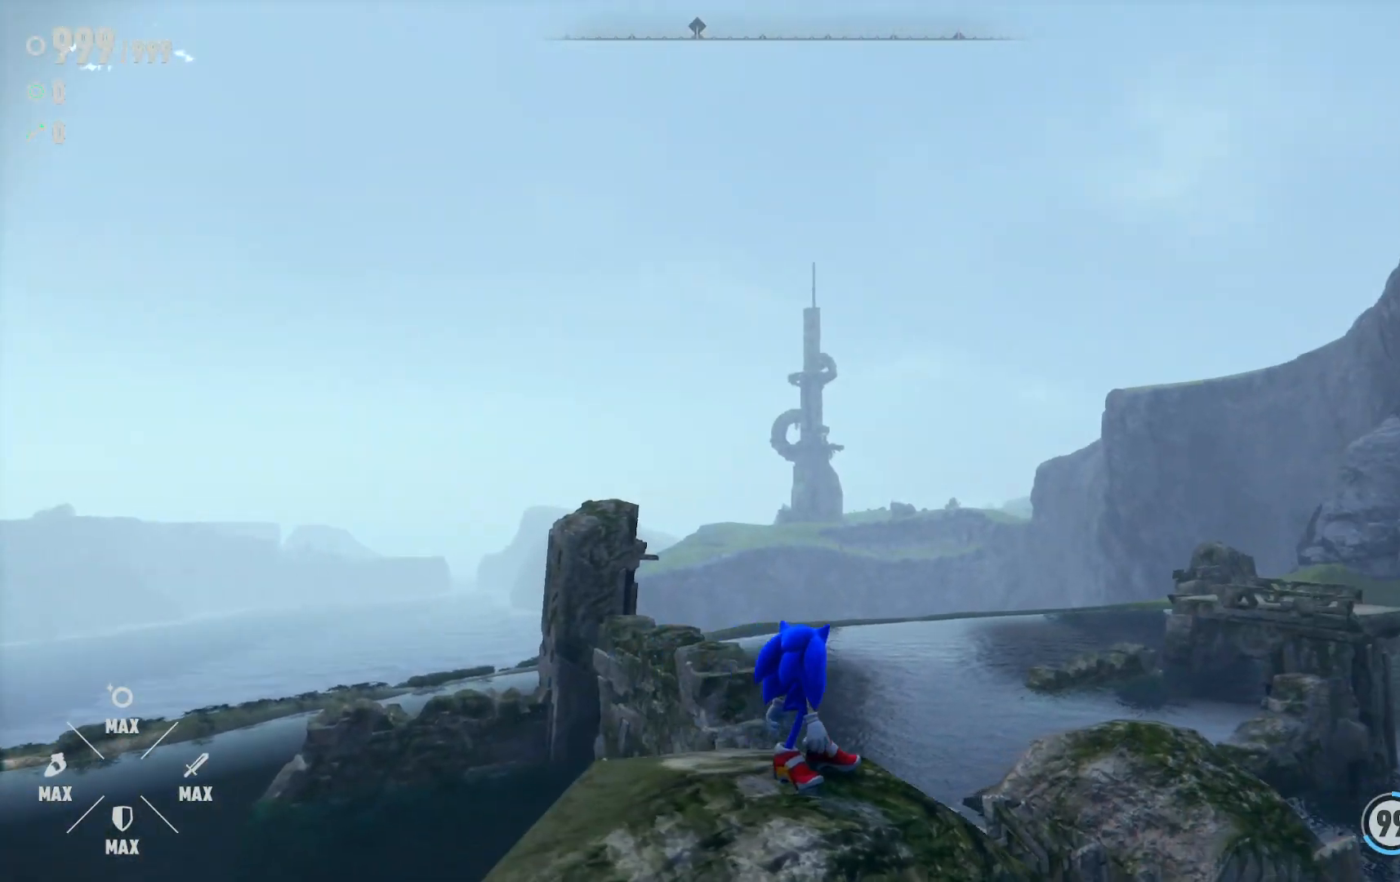
{"dt_ms": 500, "buttons": [], "left_stick": "center", "right_stick": "right", "events": []}
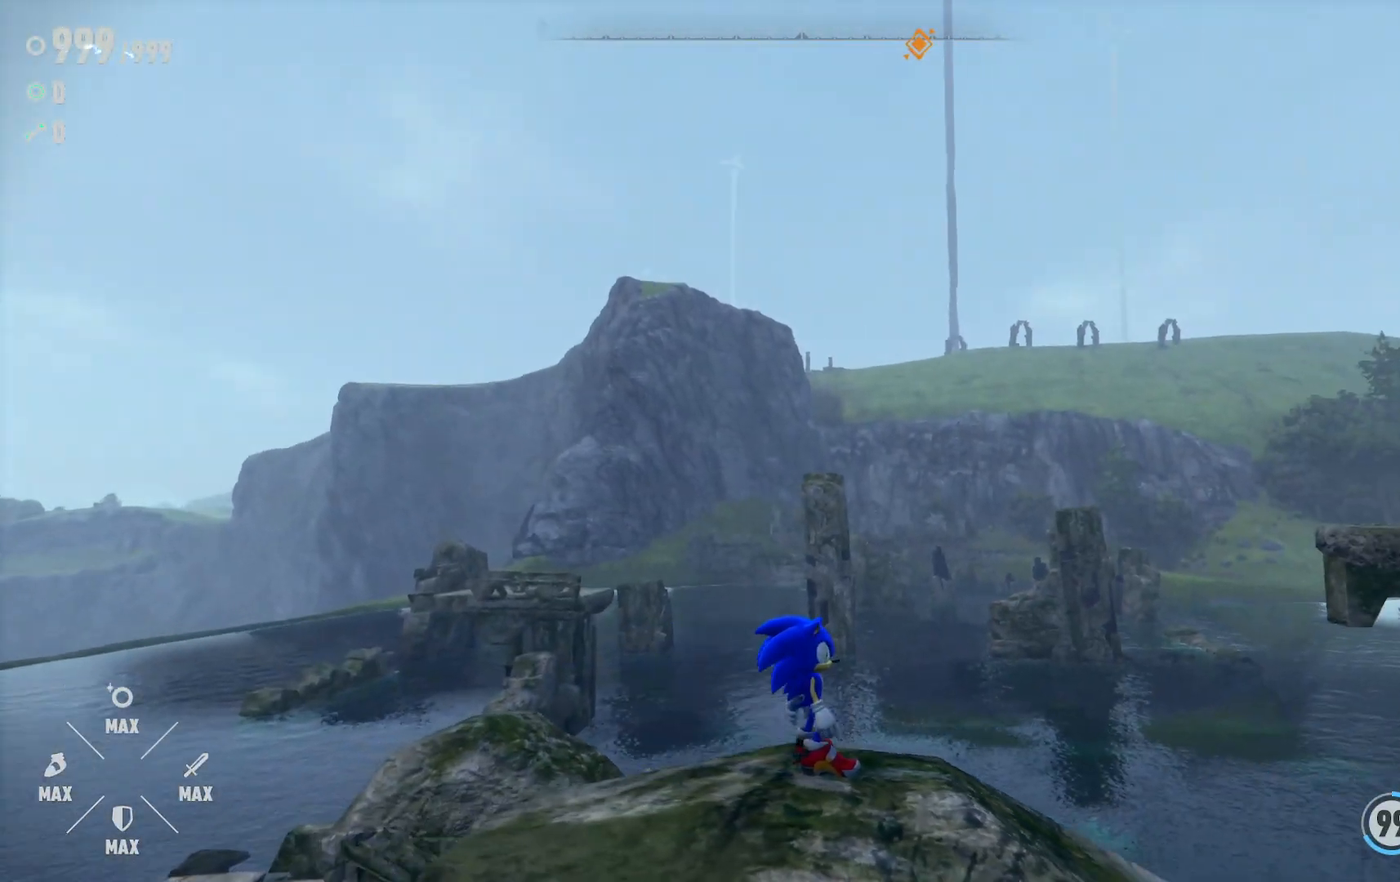
{"dt_ms": 500, "buttons": [], "left_stick": "center", "right_stick": "right", "events": []}
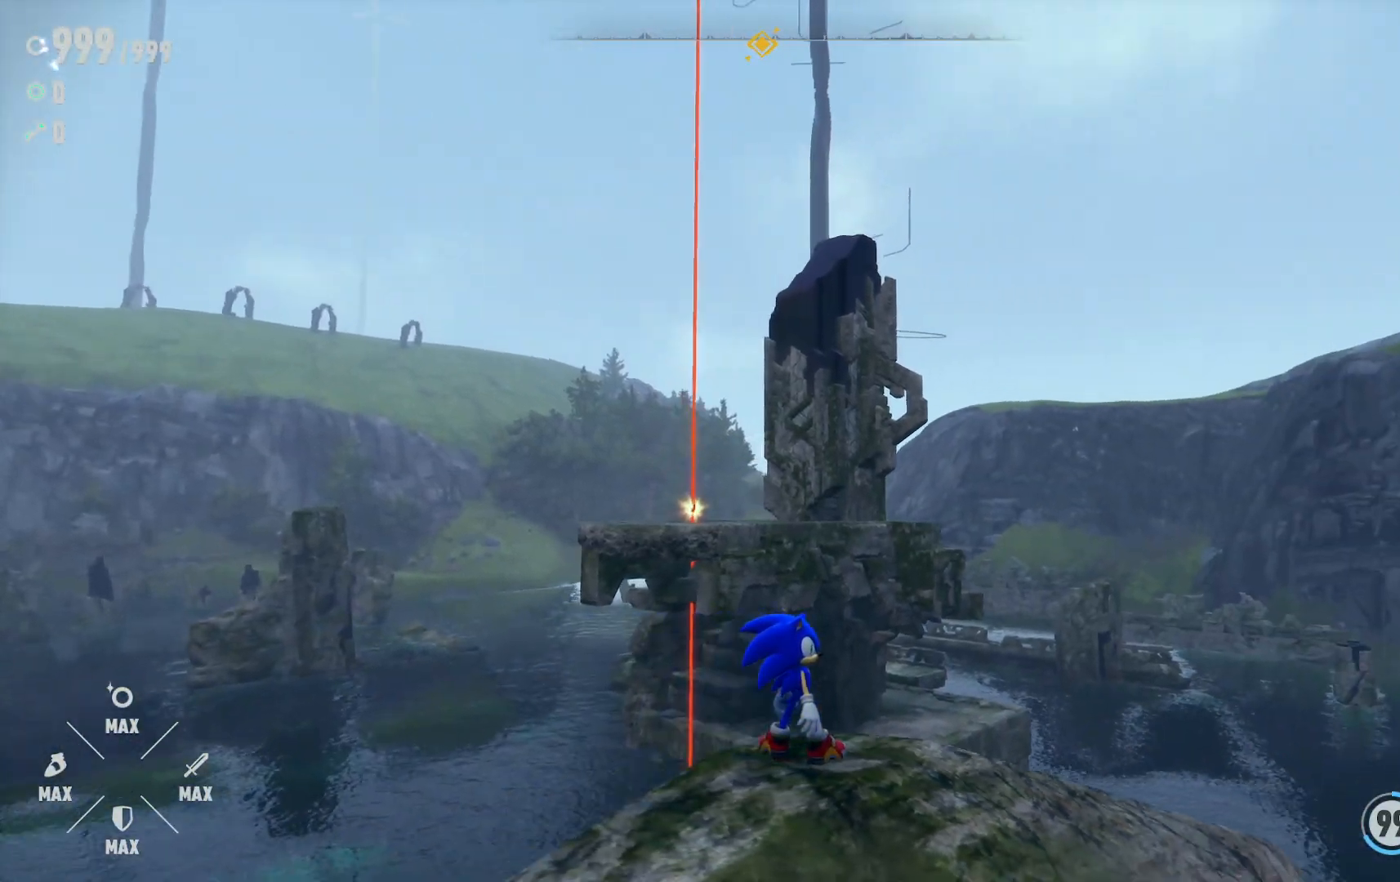
{"dt_ms": 1000, "buttons": [], "left_stick": "center", "right_stick": "left", "events": [[233, "right_stick", "center"], [417, "right_stick", "left"]]}
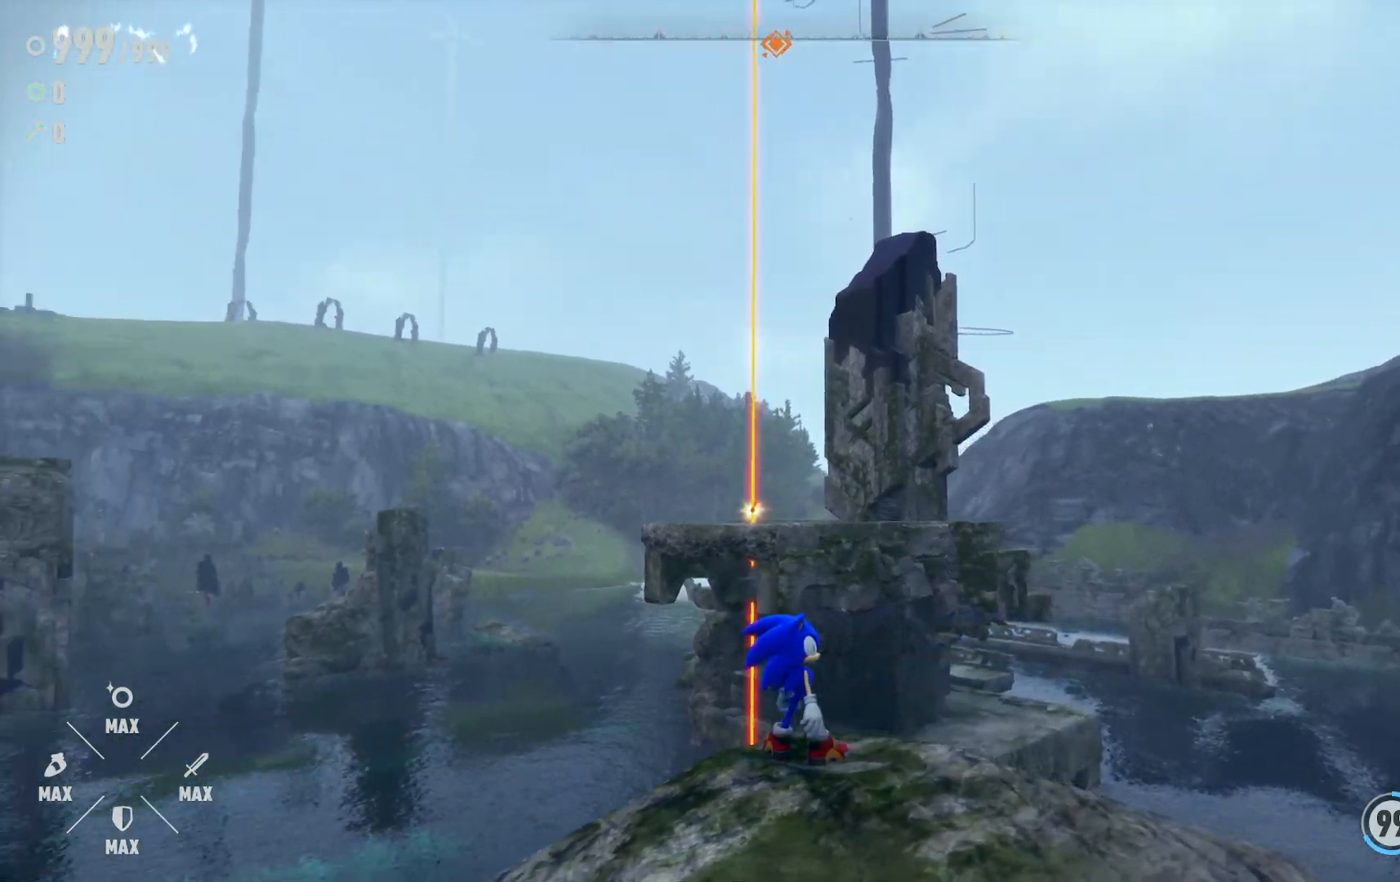
{"dt_ms": 500, "buttons": [], "left_stick": "center", "right_stick": "left", "events": []}
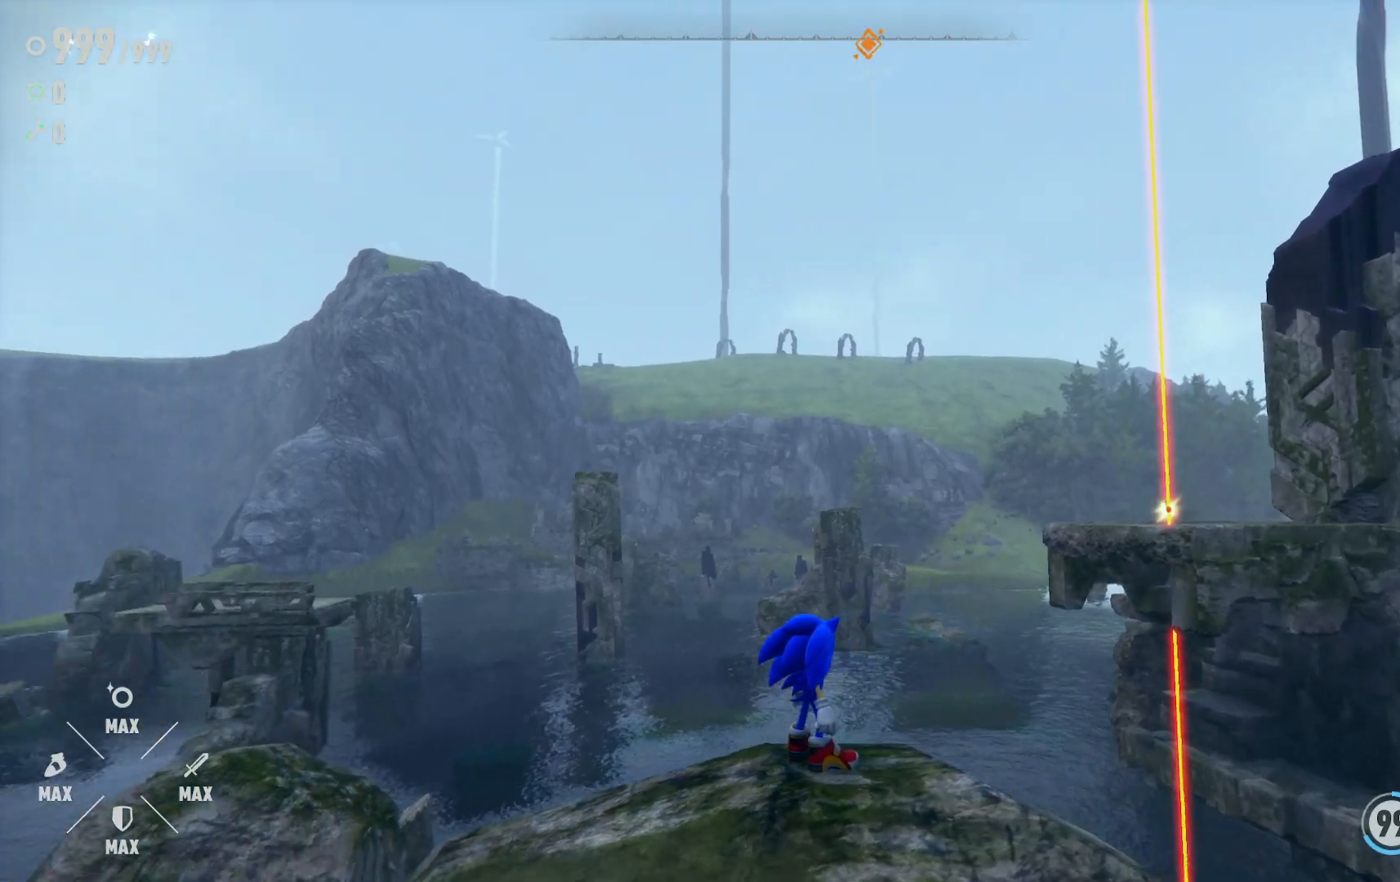
{"dt_ms": 500, "buttons": [], "left_stick": "center", "right_stick": "left", "events": []}
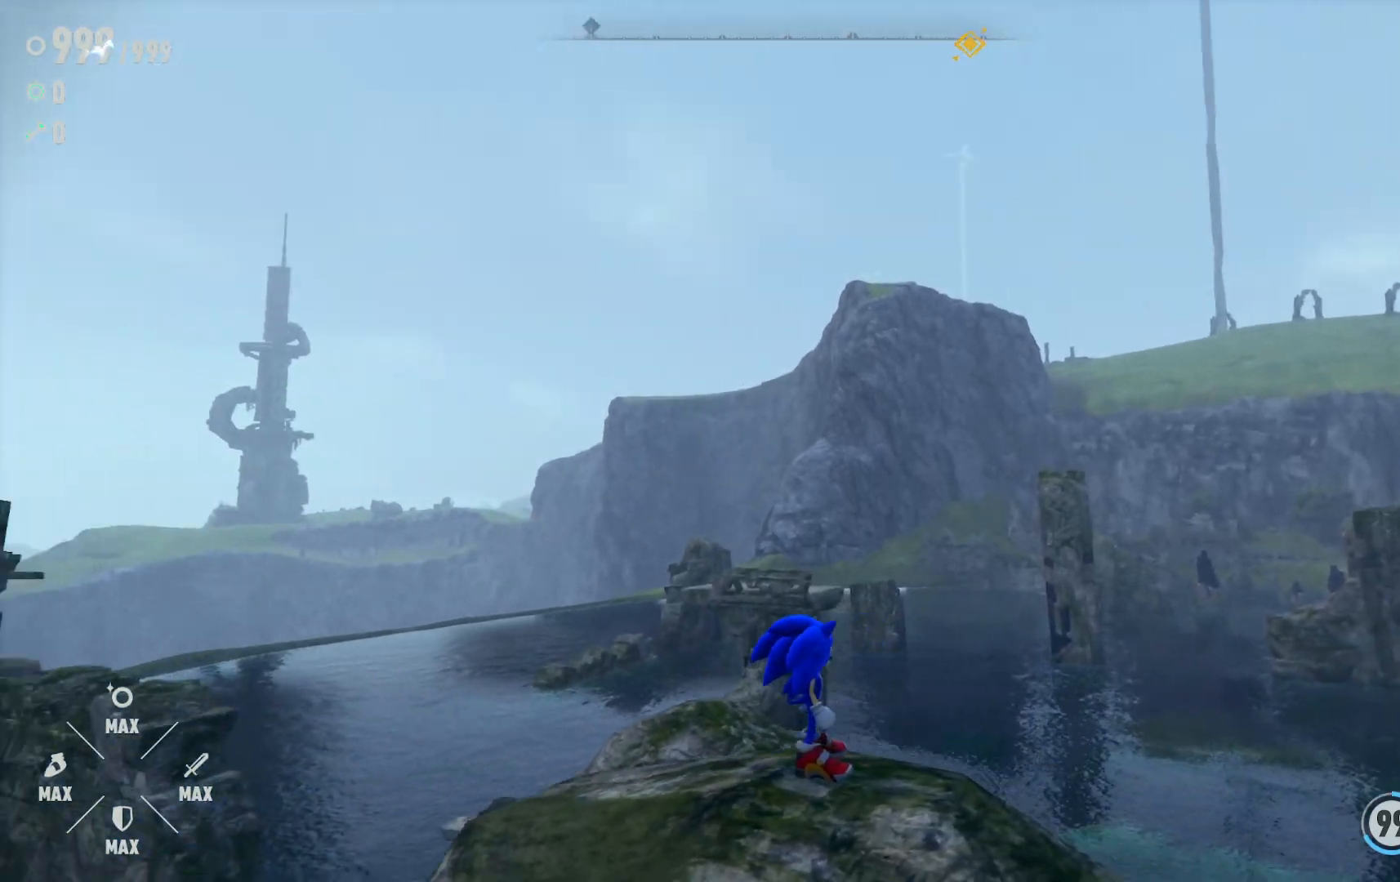
{"dt_ms": 500, "buttons": [], "left_stick": "center", "right_stick": "left", "events": []}
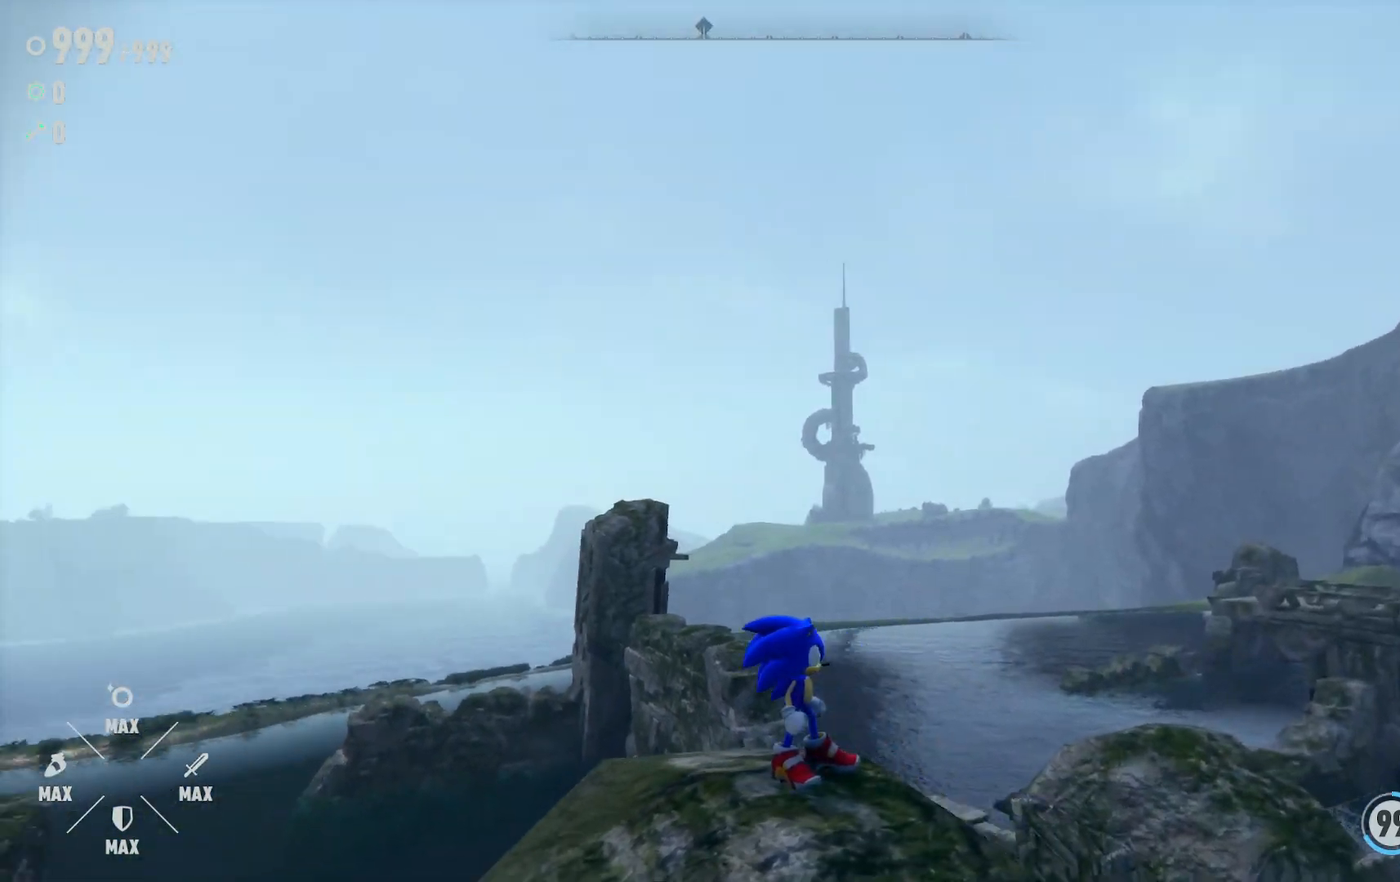
{"dt_ms": 500, "buttons": [], "left_stick": "center", "right_stick": "left", "events": []}
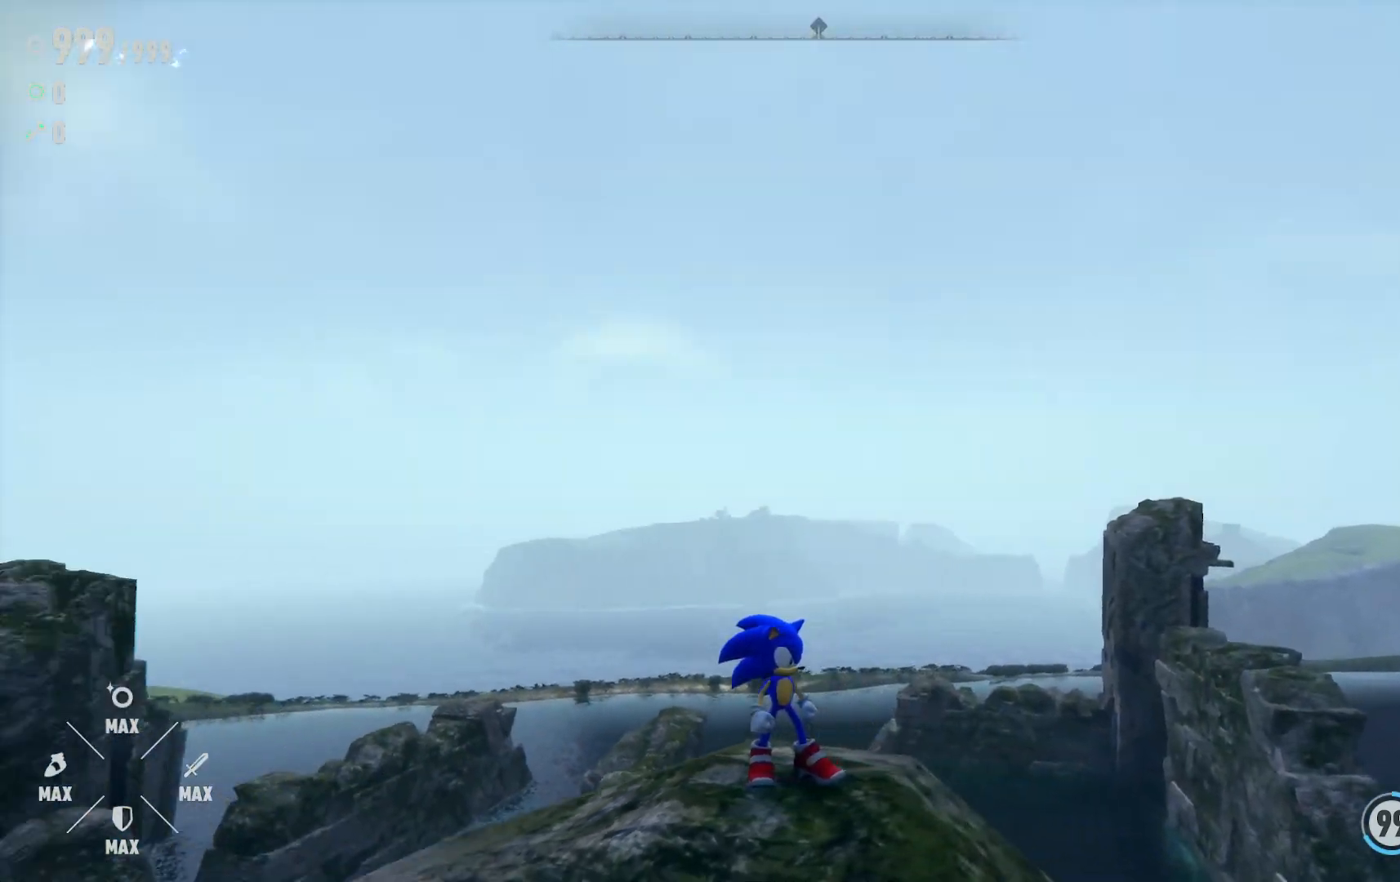
{"dt_ms": 500, "buttons": [], "left_stick": "center", "right_stick": "left", "events": []}
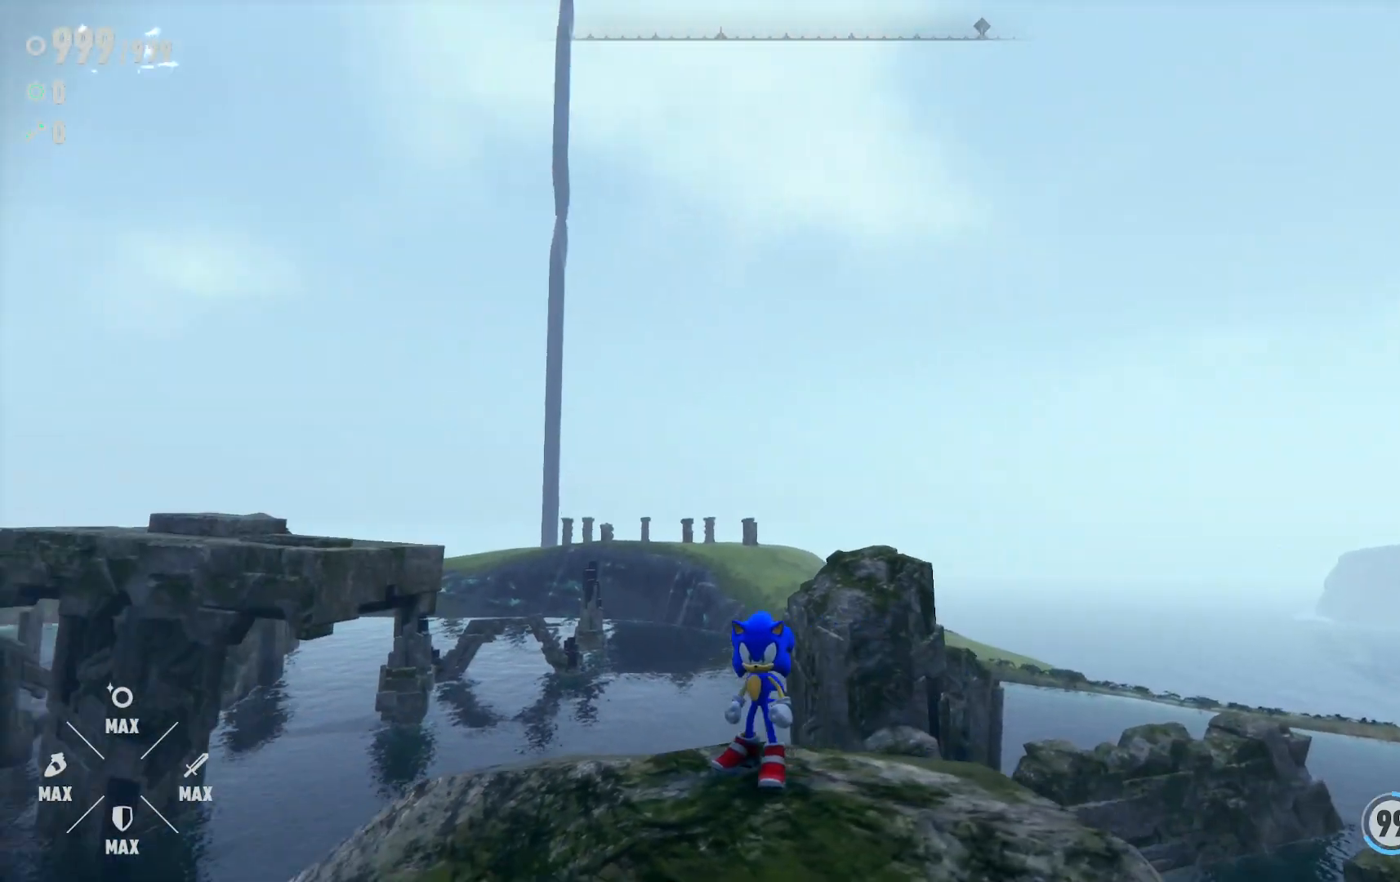
{"dt_ms": 500, "buttons": [], "left_stick": "center", "right_stick": "left", "events": []}
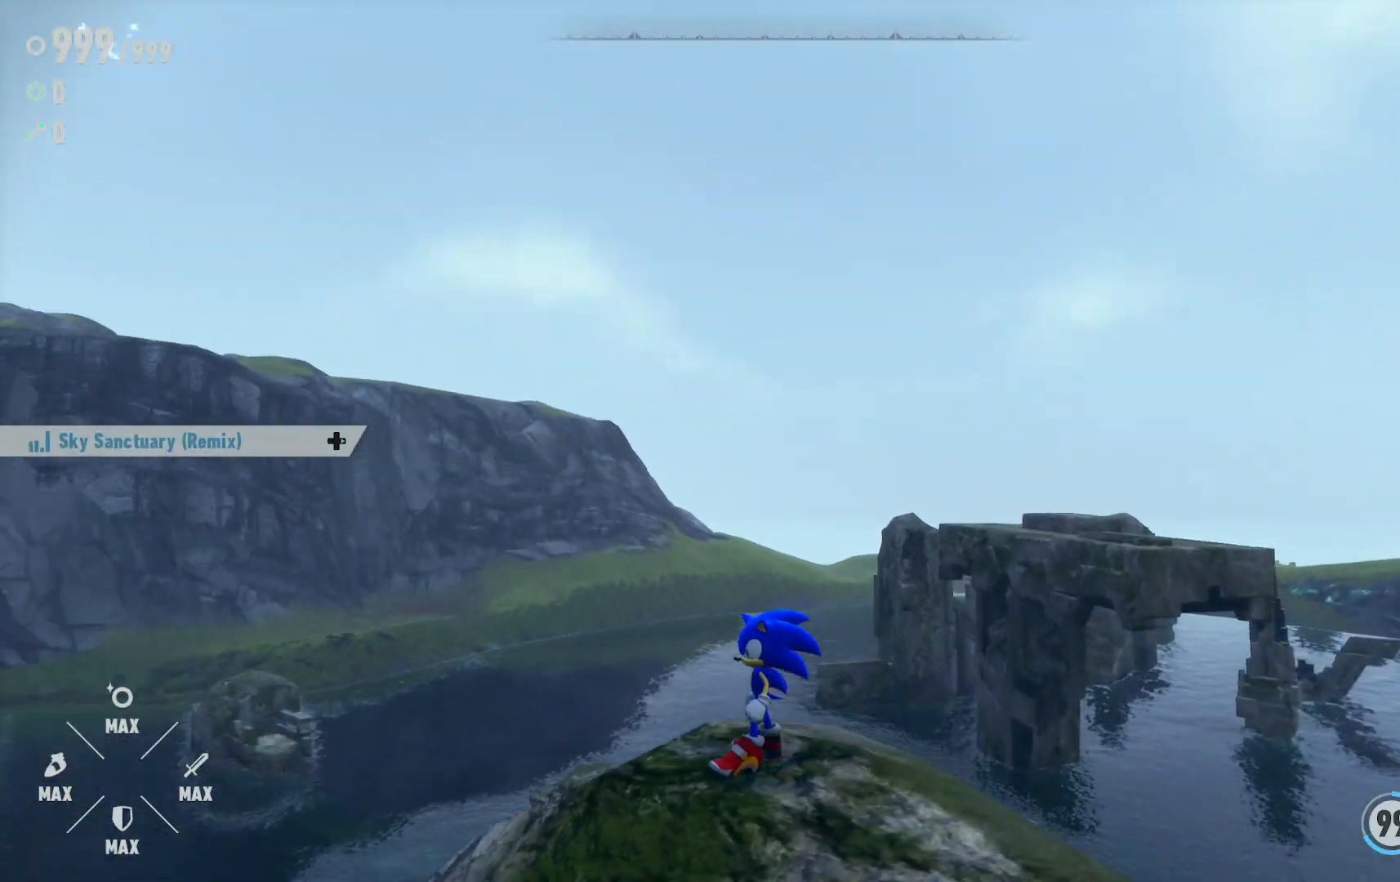
{"dt_ms": 500, "buttons": [], "left_stick": "center", "right_stick": "left", "events": []}